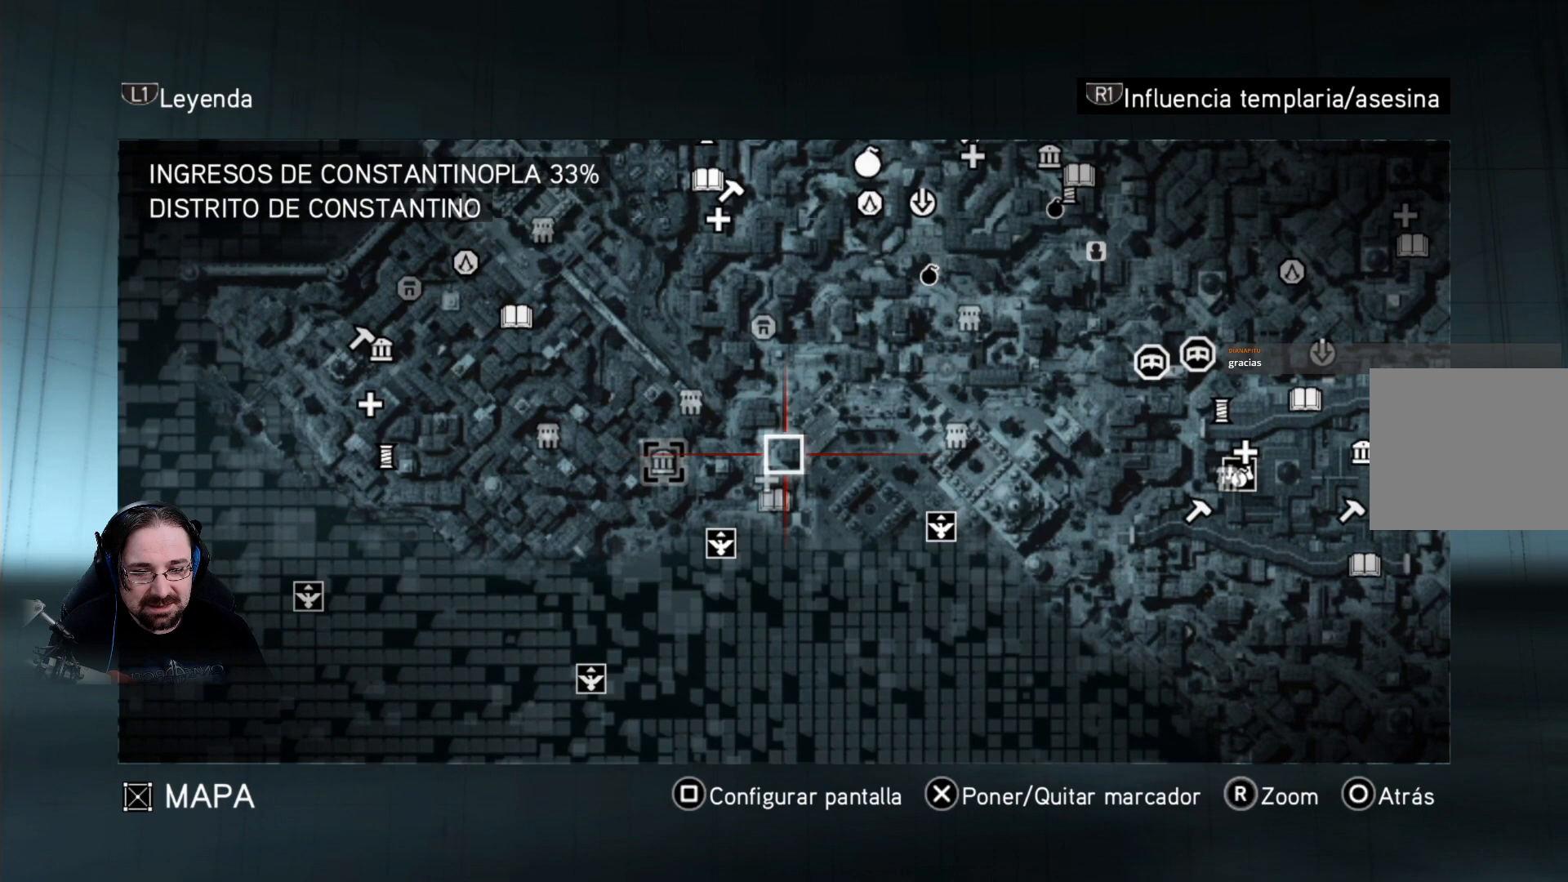
Gameplay with a controller (PlayStation layout); each line is a JSON object with the inputs held at the frame after it. "events" lists button and stick changes between this image and that frame as [ms after this image, input, new state], when the widget could be followed in between.
{"buttons": [], "left_stick": "left", "right_stick": "center", "events": [[333, "left_stick", "left"]]}
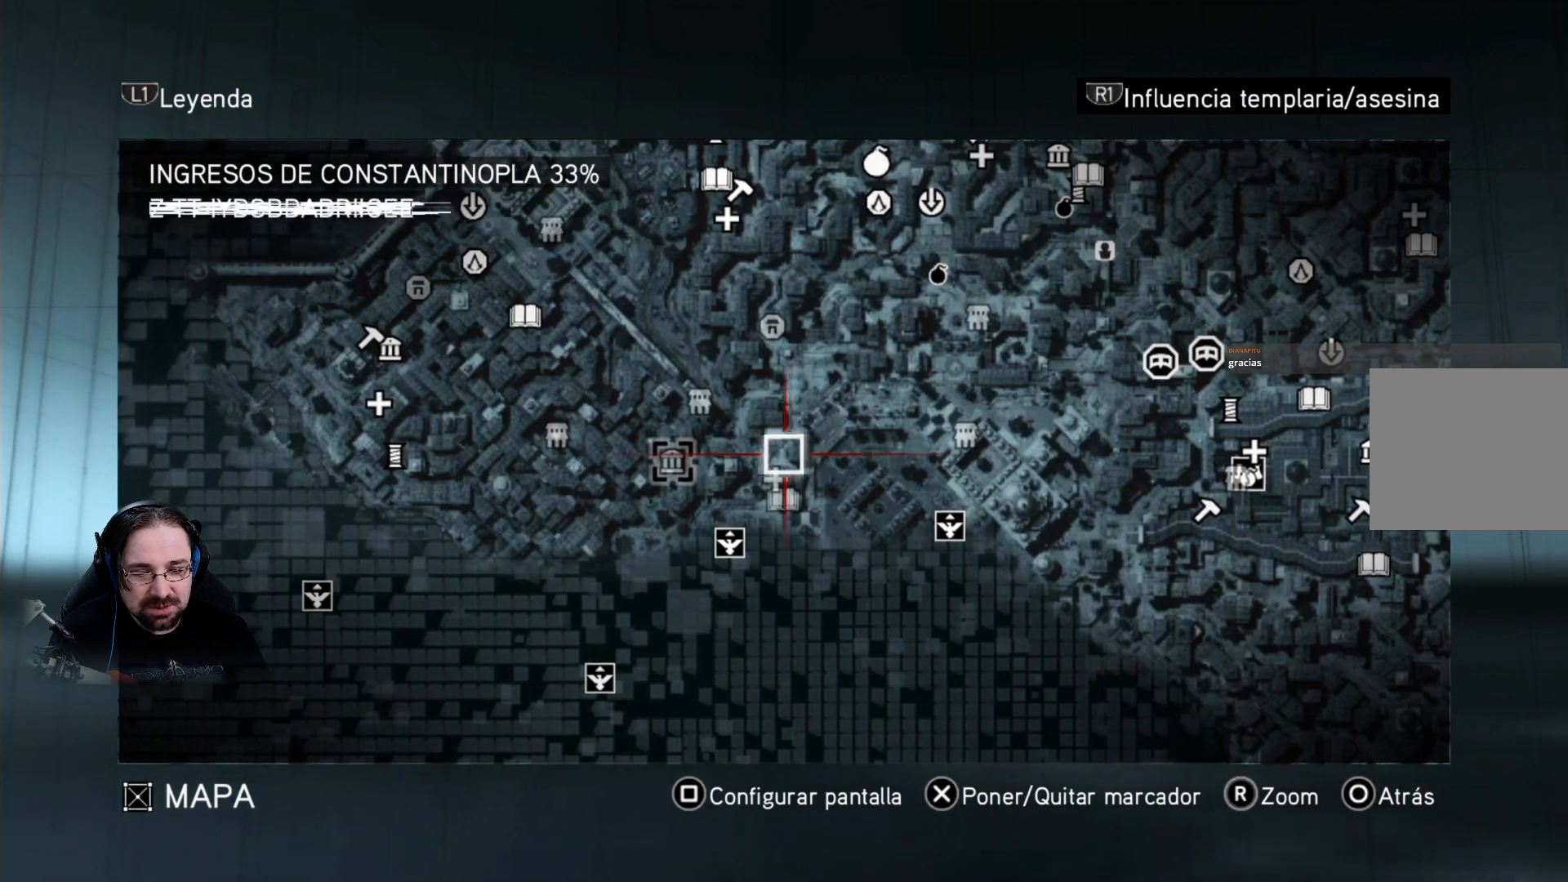
{"buttons": [], "left_stick": "center", "right_stick": "center", "events": [[33, "left_stick", "center"]]}
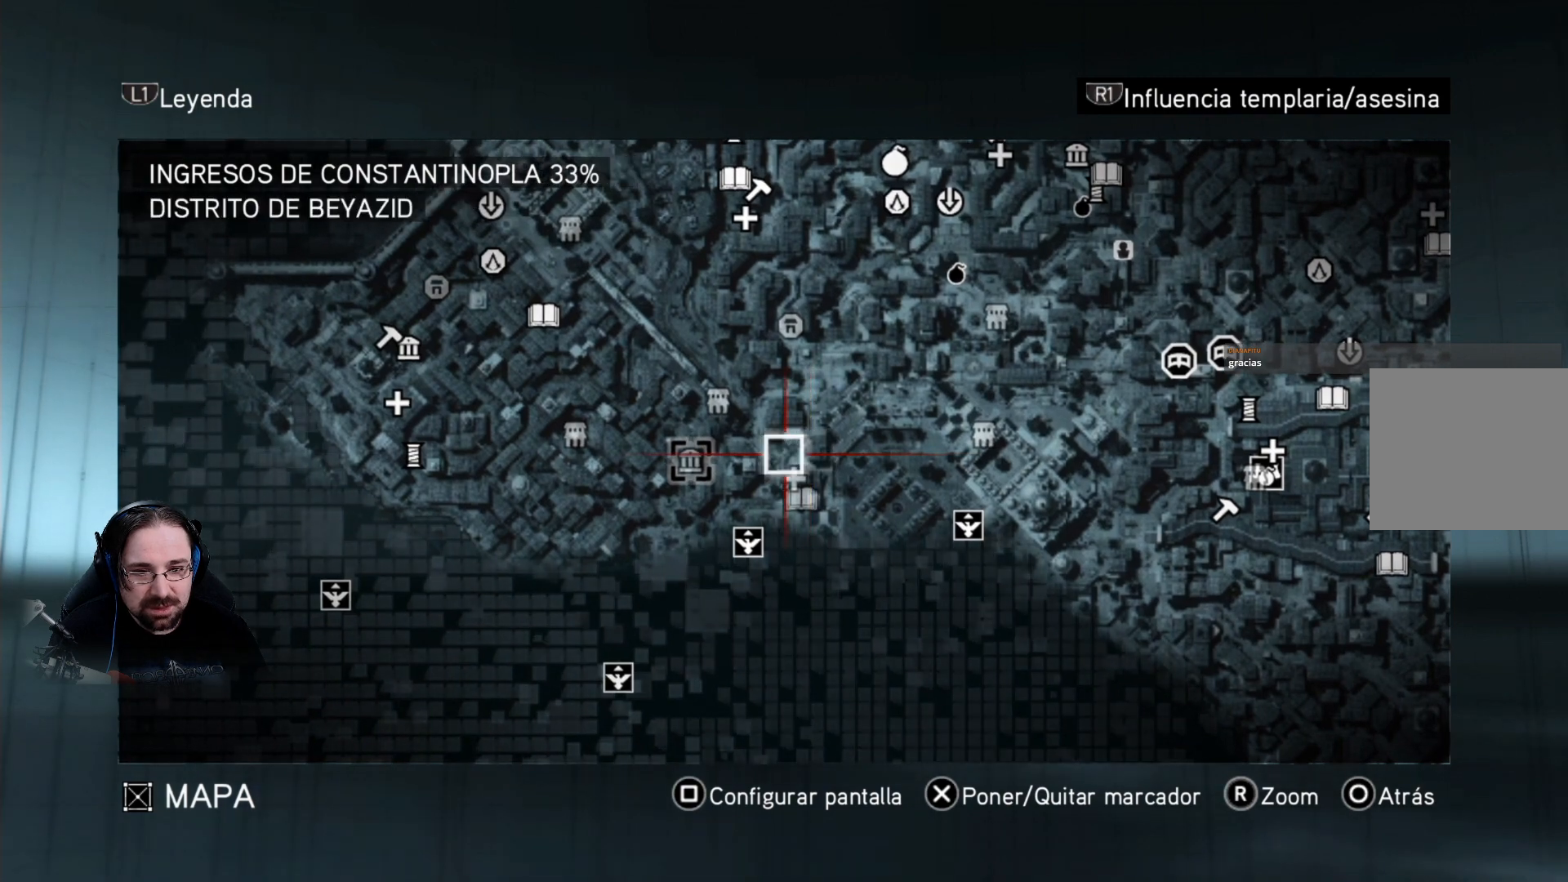
{"buttons": [], "left_stick": "center", "right_stick": "center", "events": []}
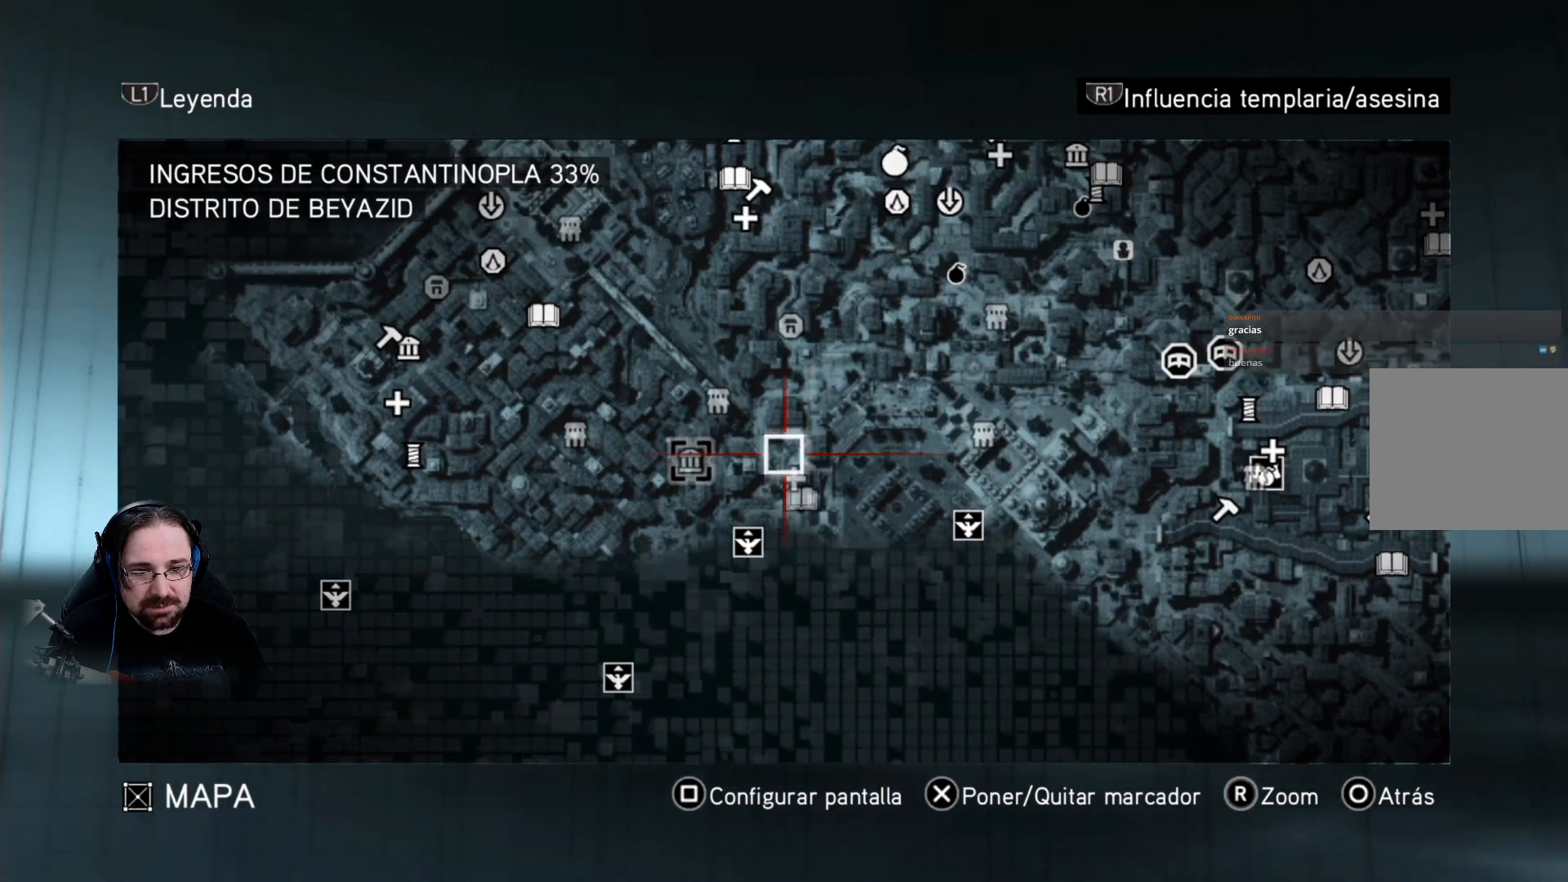
{"buttons": [], "left_stick": "center", "right_stick": "center", "events": [[233, "left_stick", "down"], [400, "left_stick", "center"]]}
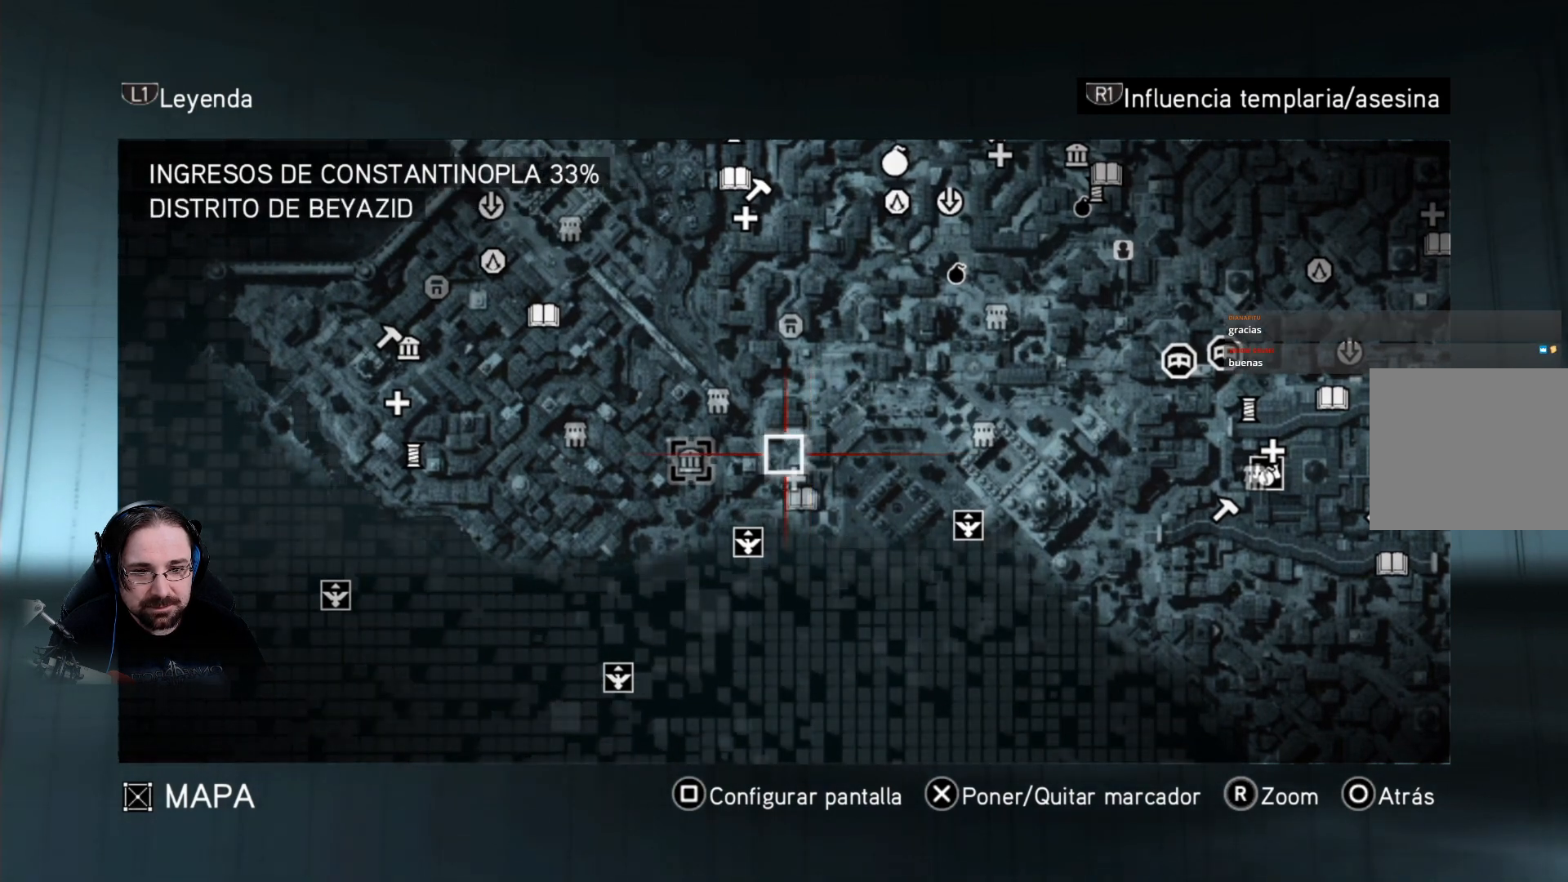
{"buttons": [], "left_stick": "center", "right_stick": "center", "events": []}
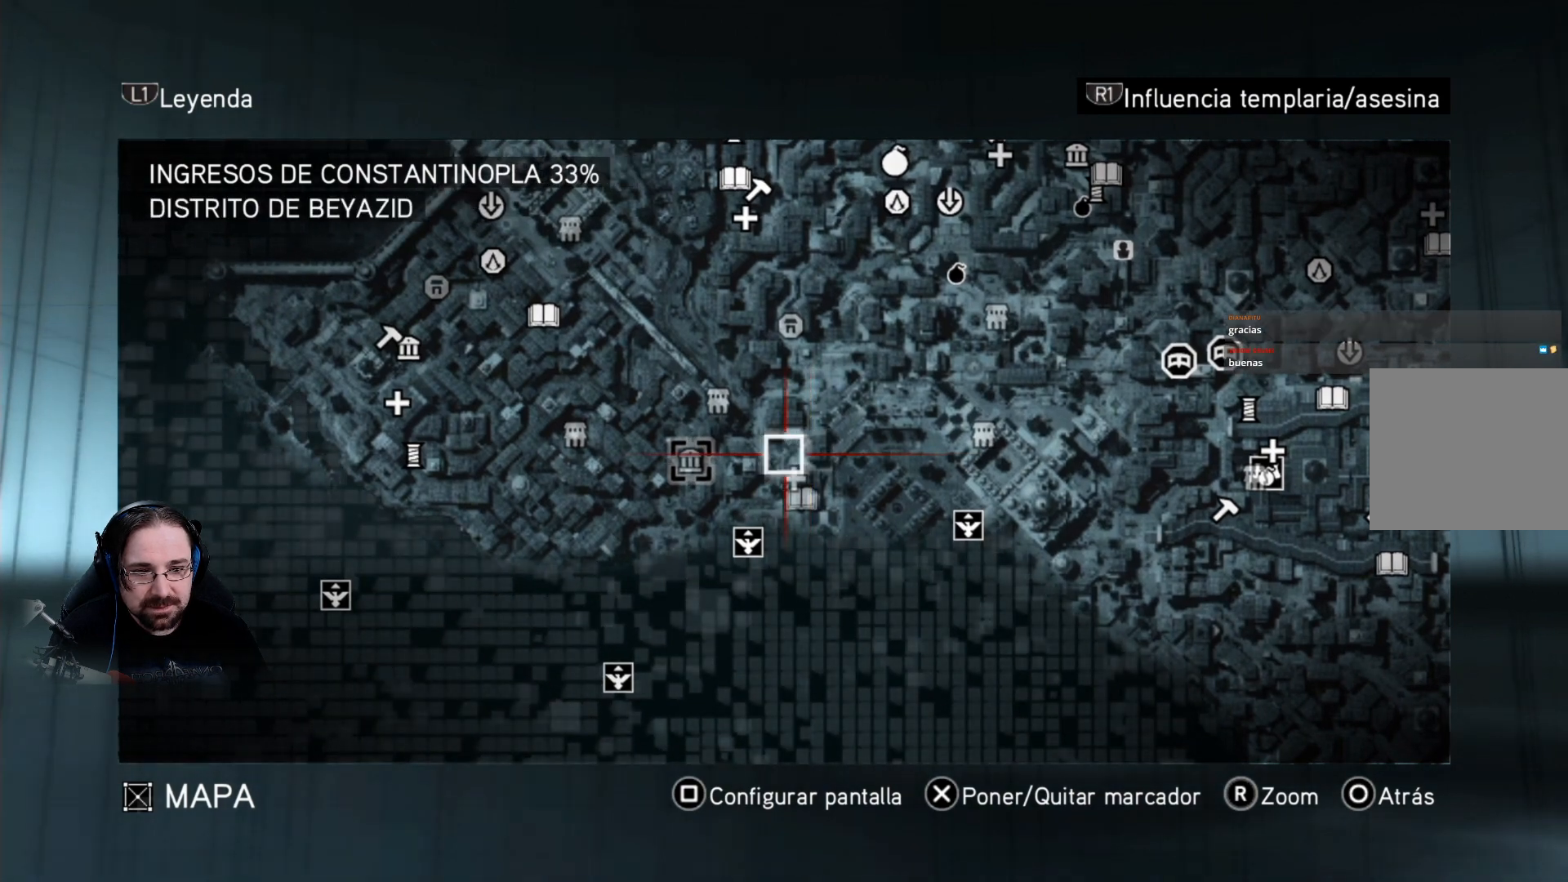
{"buttons": [], "left_stick": "left", "right_stick": "center", "events": [[333, "left_stick", "left"]]}
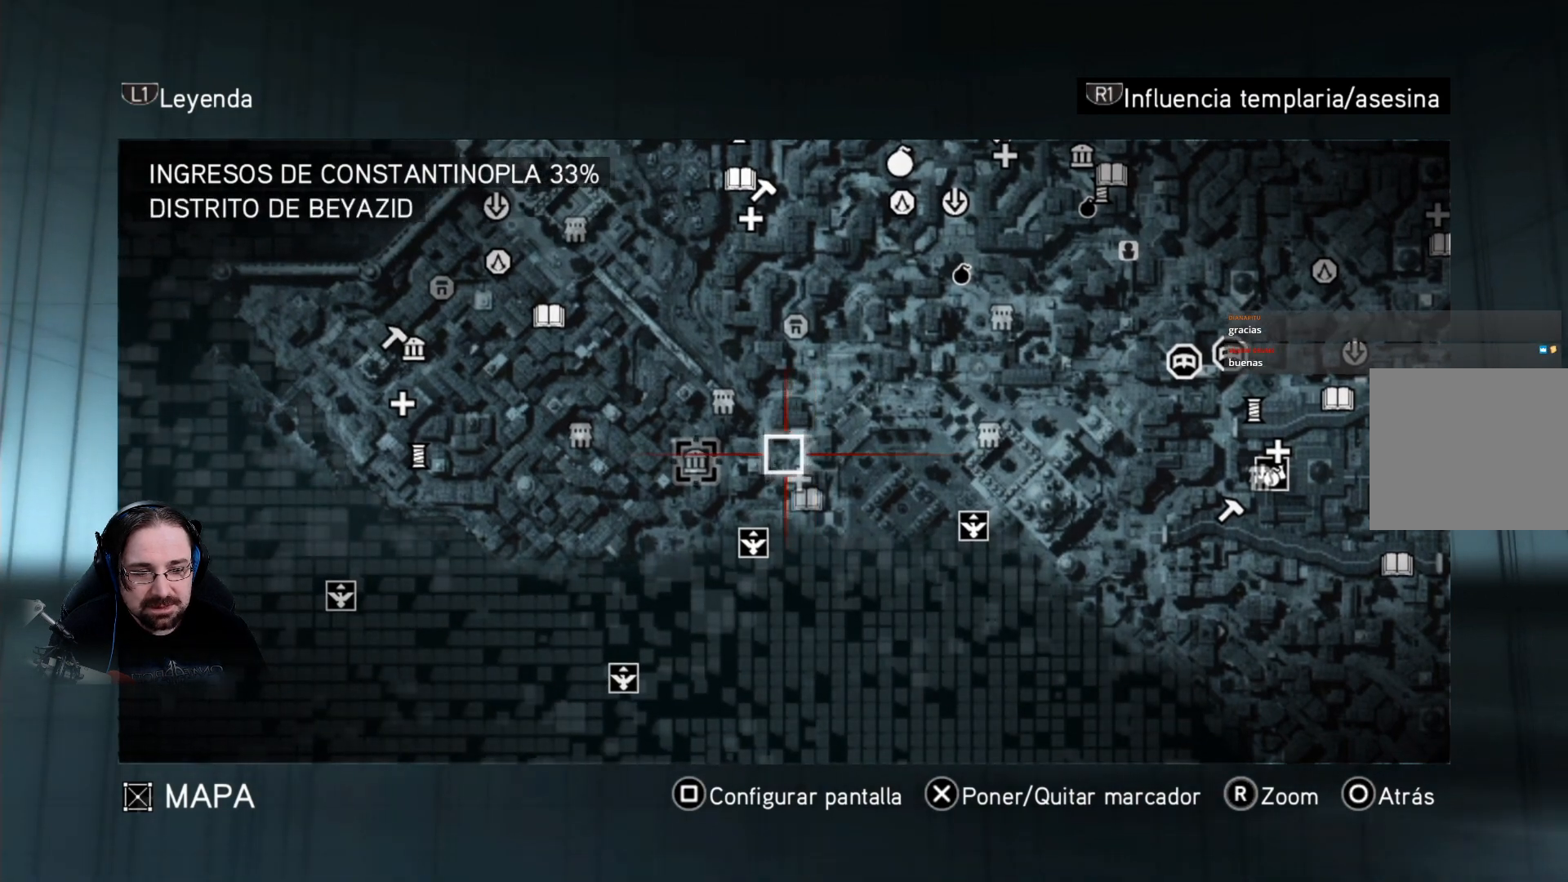
{"buttons": [], "left_stick": "down-left", "right_stick": "center", "events": [[100, "left_stick", "center"], [433, "left_stick", "down-left"]]}
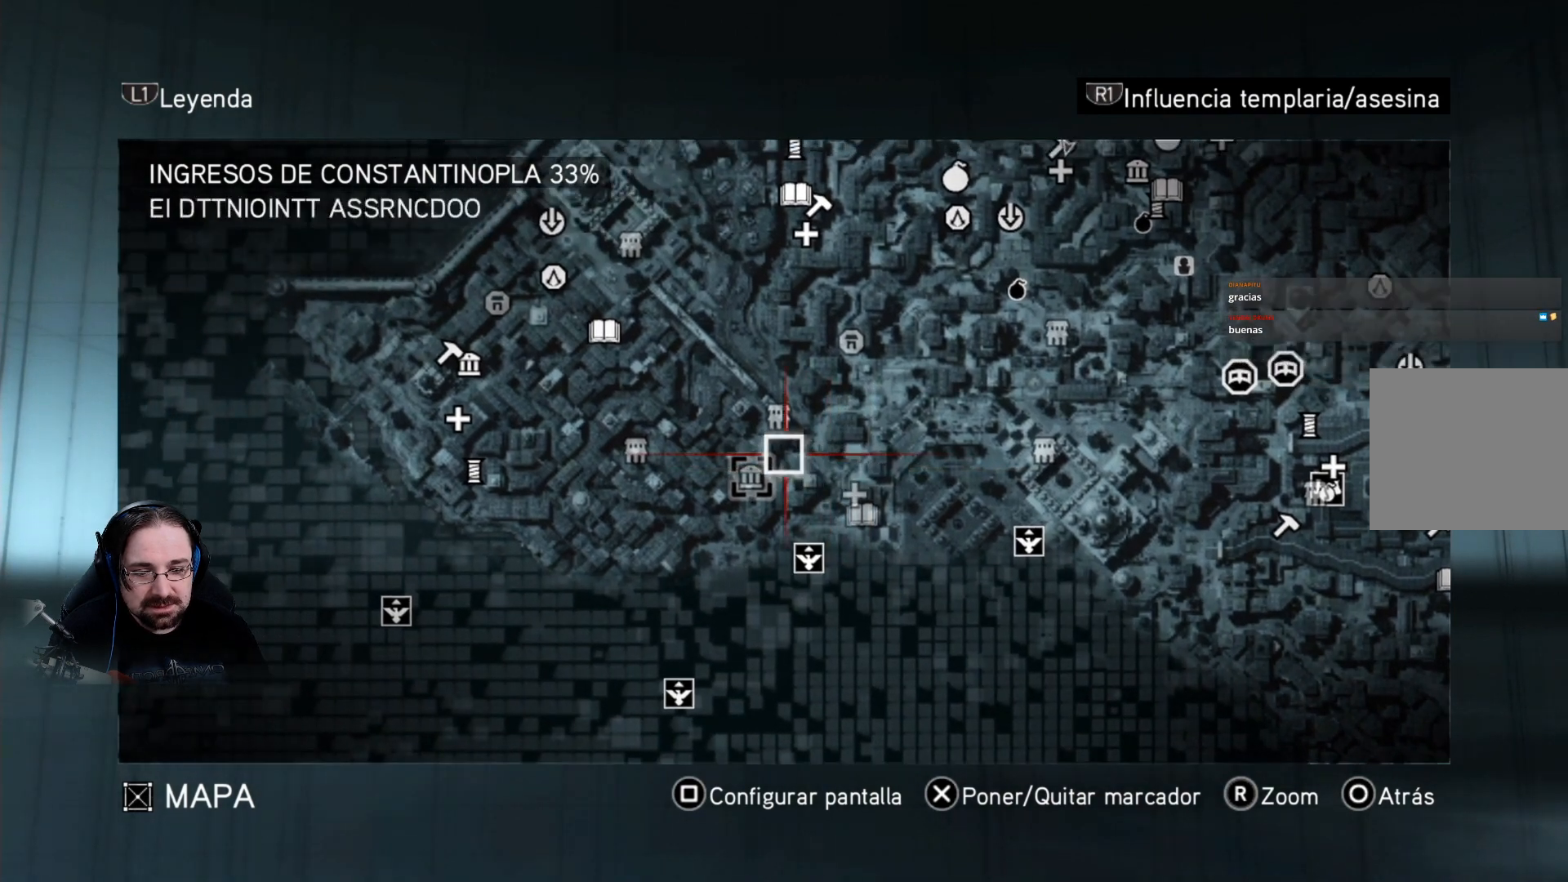
{"buttons": [], "left_stick": "center", "right_stick": "center", "events": [[33, "left_stick", "down"], [400, "left_stick", "center"]]}
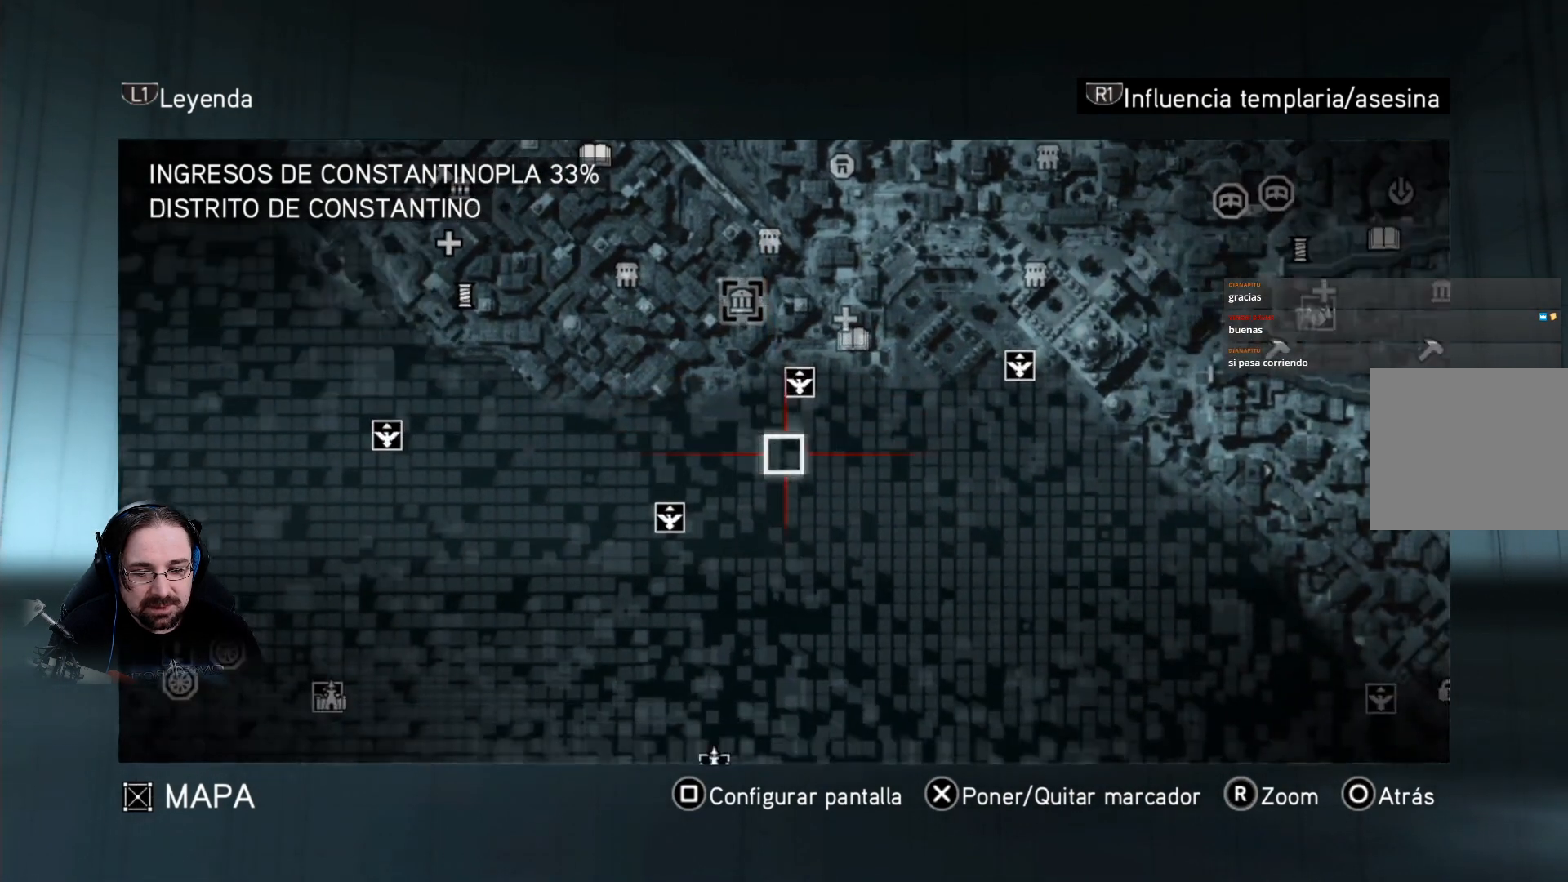
{"buttons": [], "left_stick": "down-left", "right_stick": "center", "events": [[67, "left_stick", "left"], [333, "left_stick", "down-left"]]}
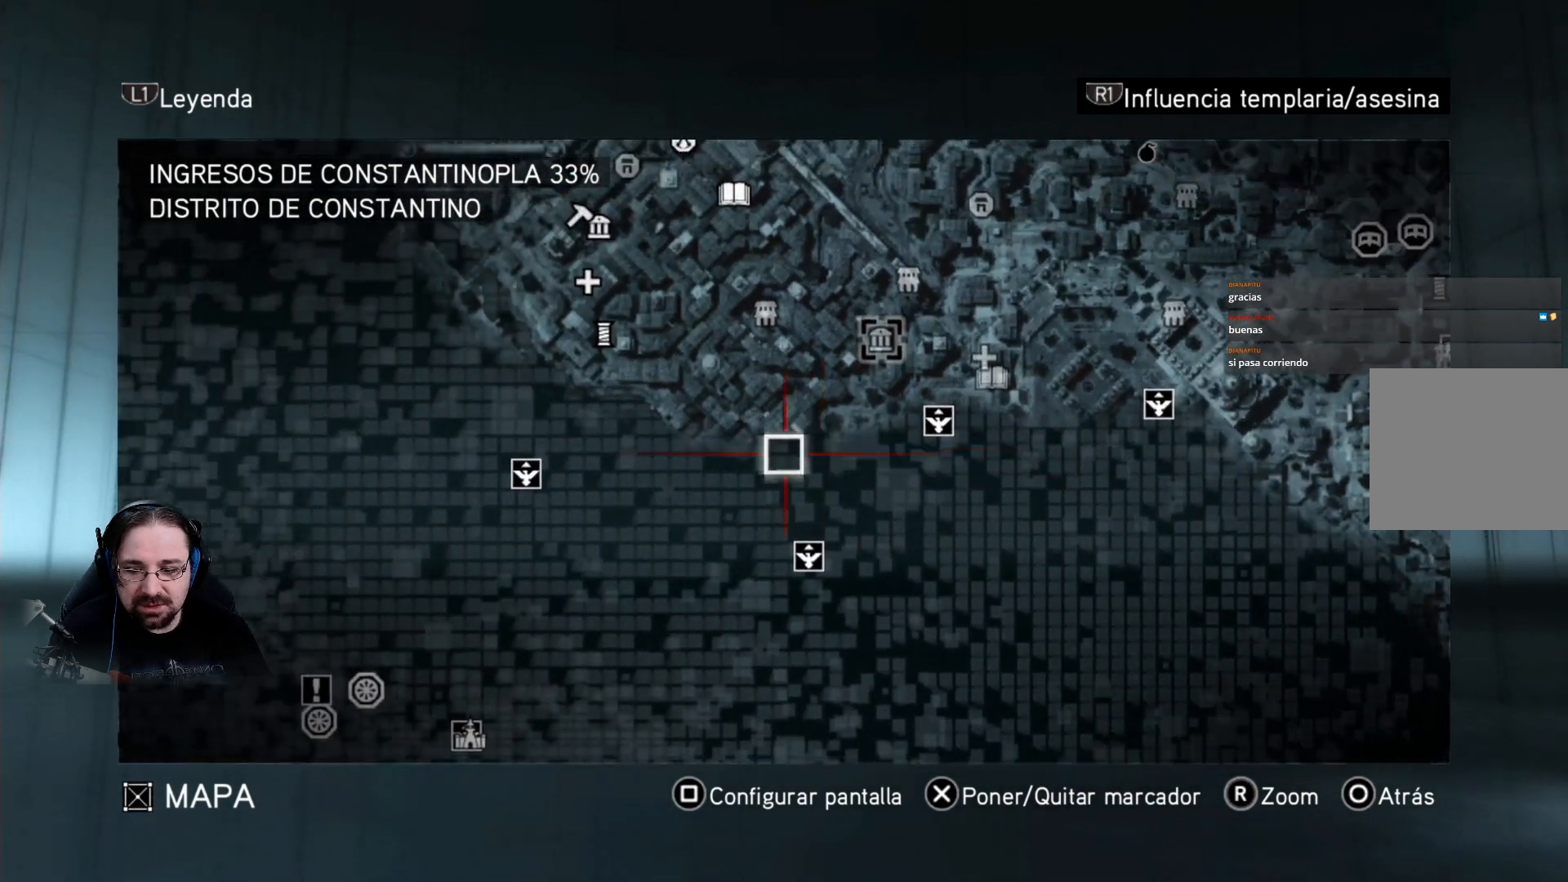
{"buttons": [], "left_stick": "center", "right_stick": "center", "events": [[267, "left_stick", "center"]]}
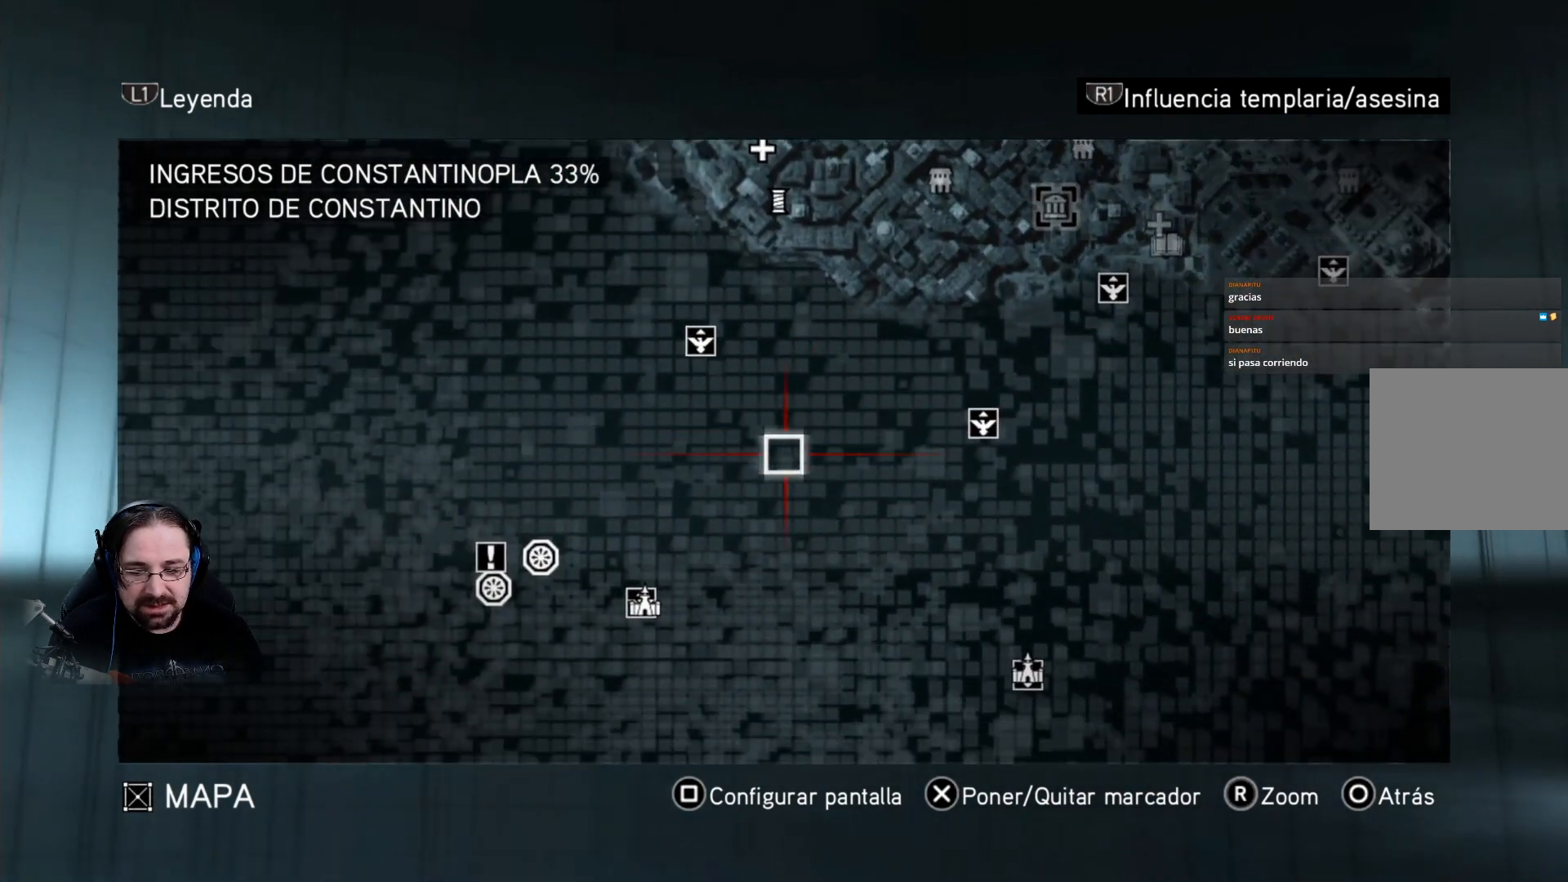
{"buttons": [], "left_stick": "right", "right_stick": "center", "events": [[100, "left_stick", "up-right"], [467, "left_stick", "right"]]}
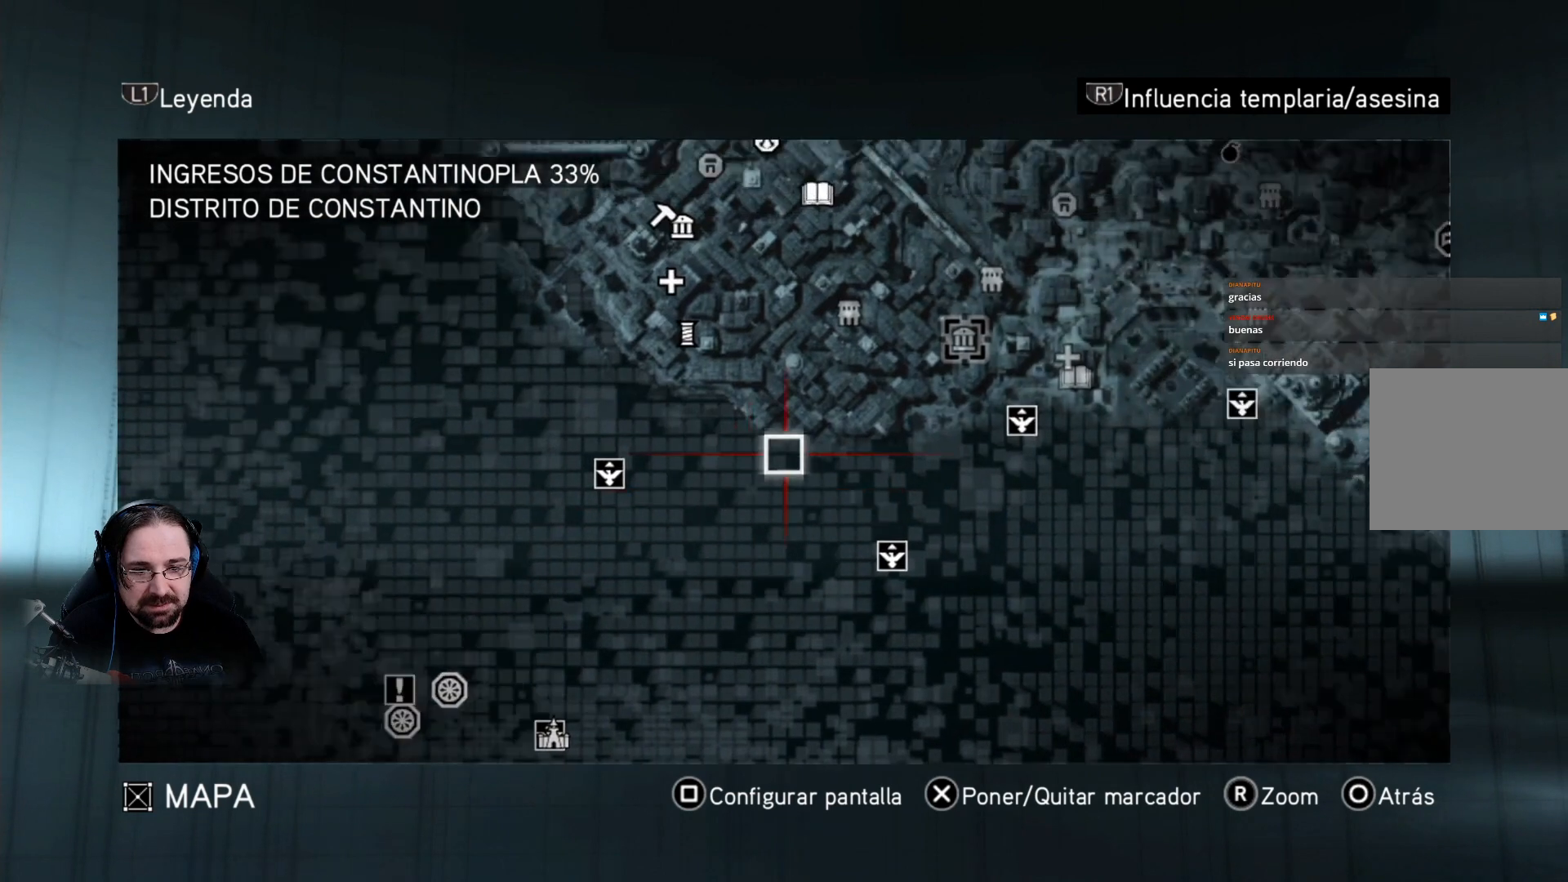
{"buttons": [], "left_stick": "down", "right_stick": "center", "events": [[200, "left_stick", "center"], [300, "left_stick", "down"]]}
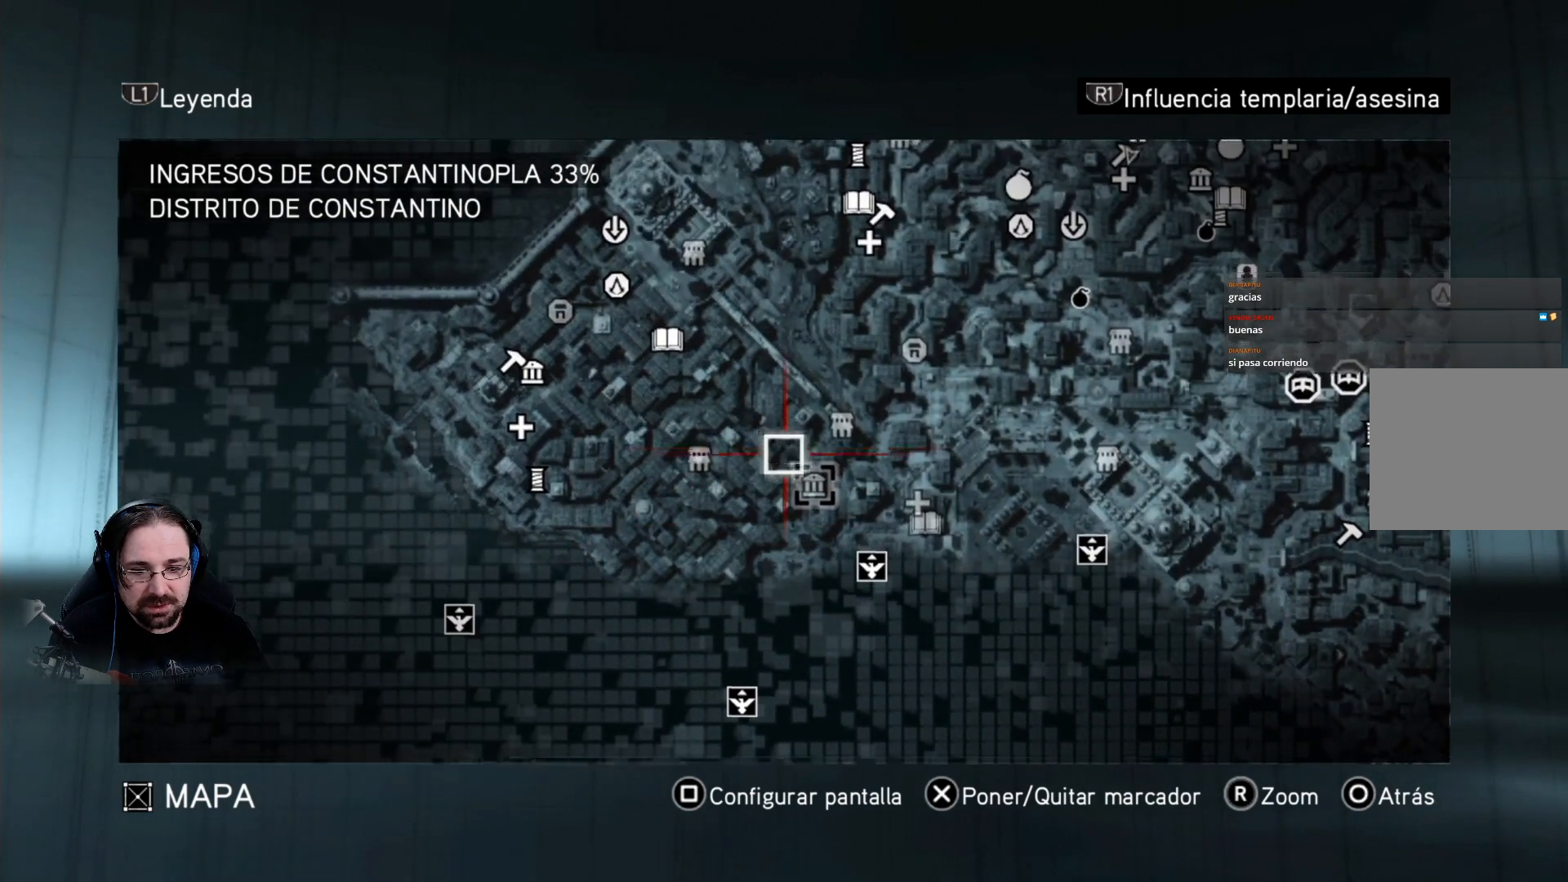
{"buttons": [], "left_stick": "down-left", "right_stick": "center", "events": [[167, "left_stick", "center"], [467, "left_stick", "down-left"]]}
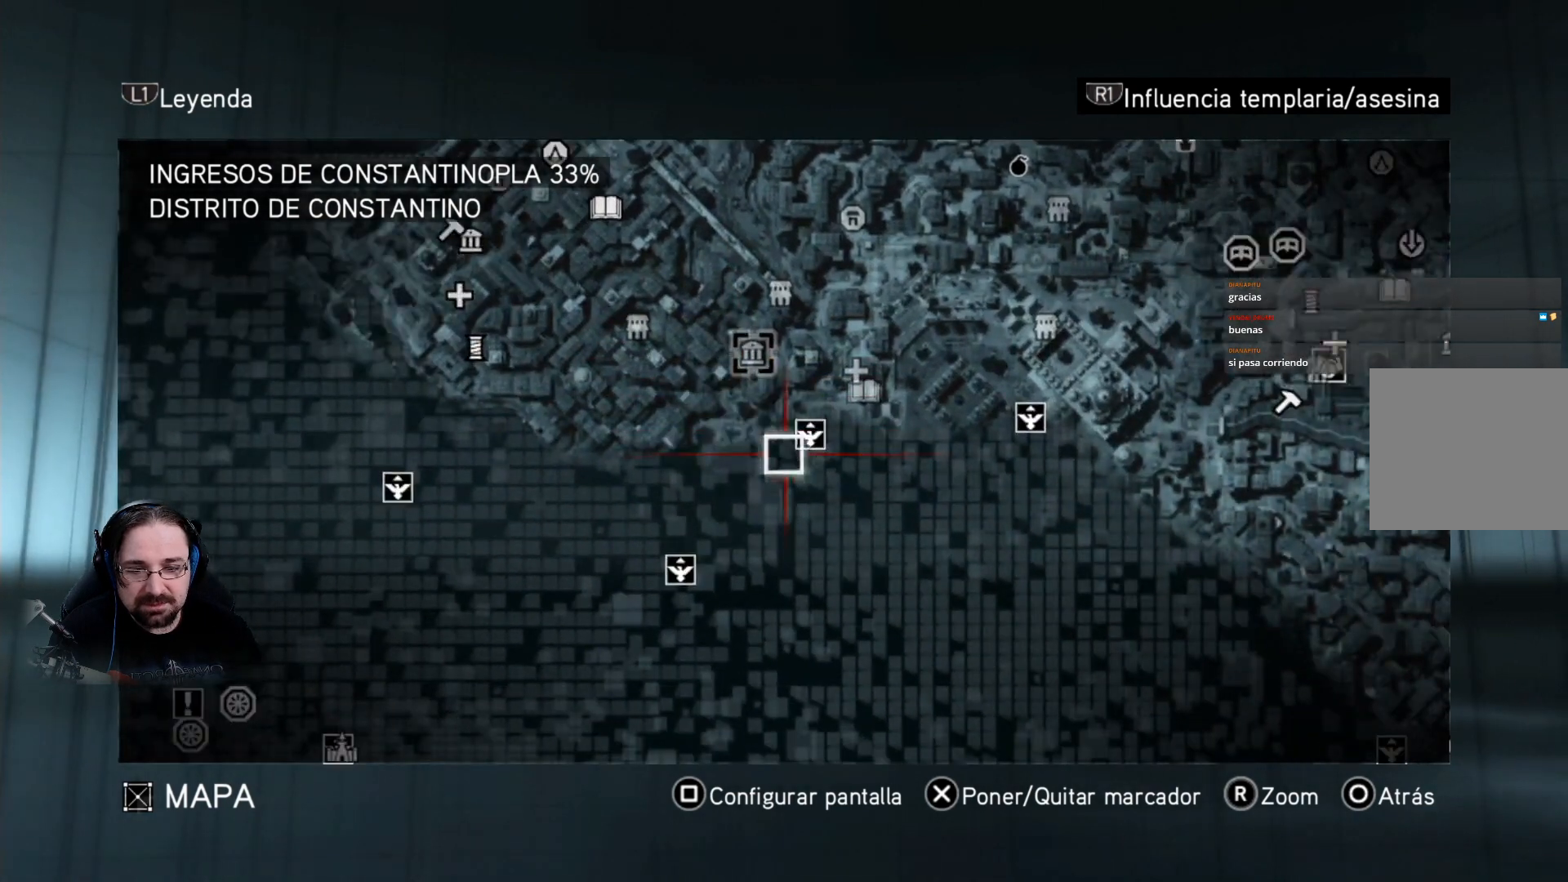
{"buttons": [], "left_stick": "down-left", "right_stick": "center", "events": []}
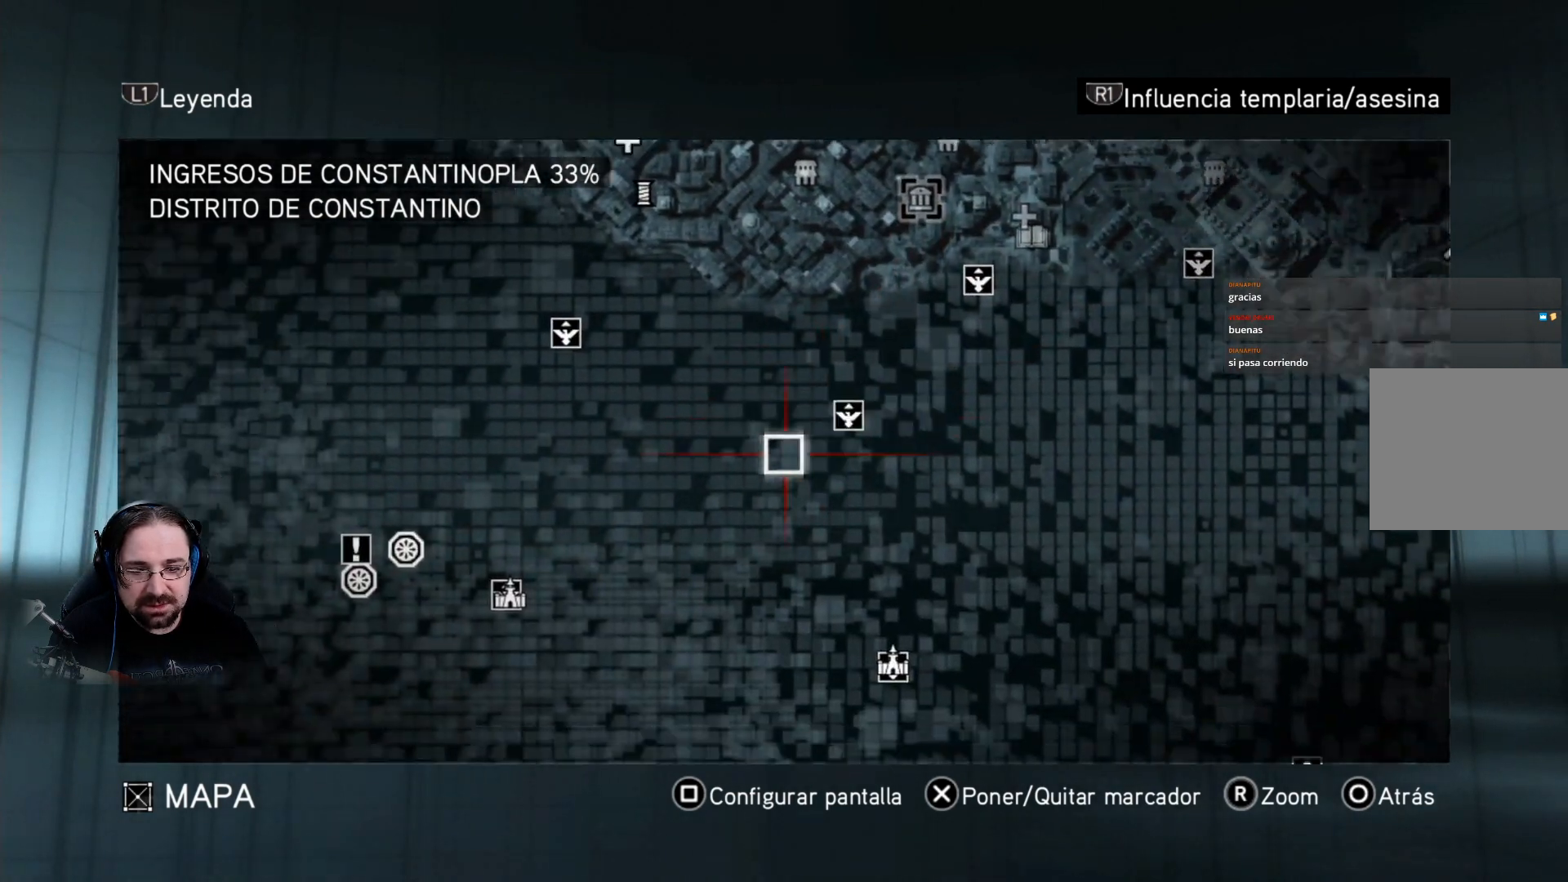
{"buttons": [], "left_stick": "center", "right_stick": "center", "events": [[100, "left_stick", "left"], [433, "left_stick", "center"]]}
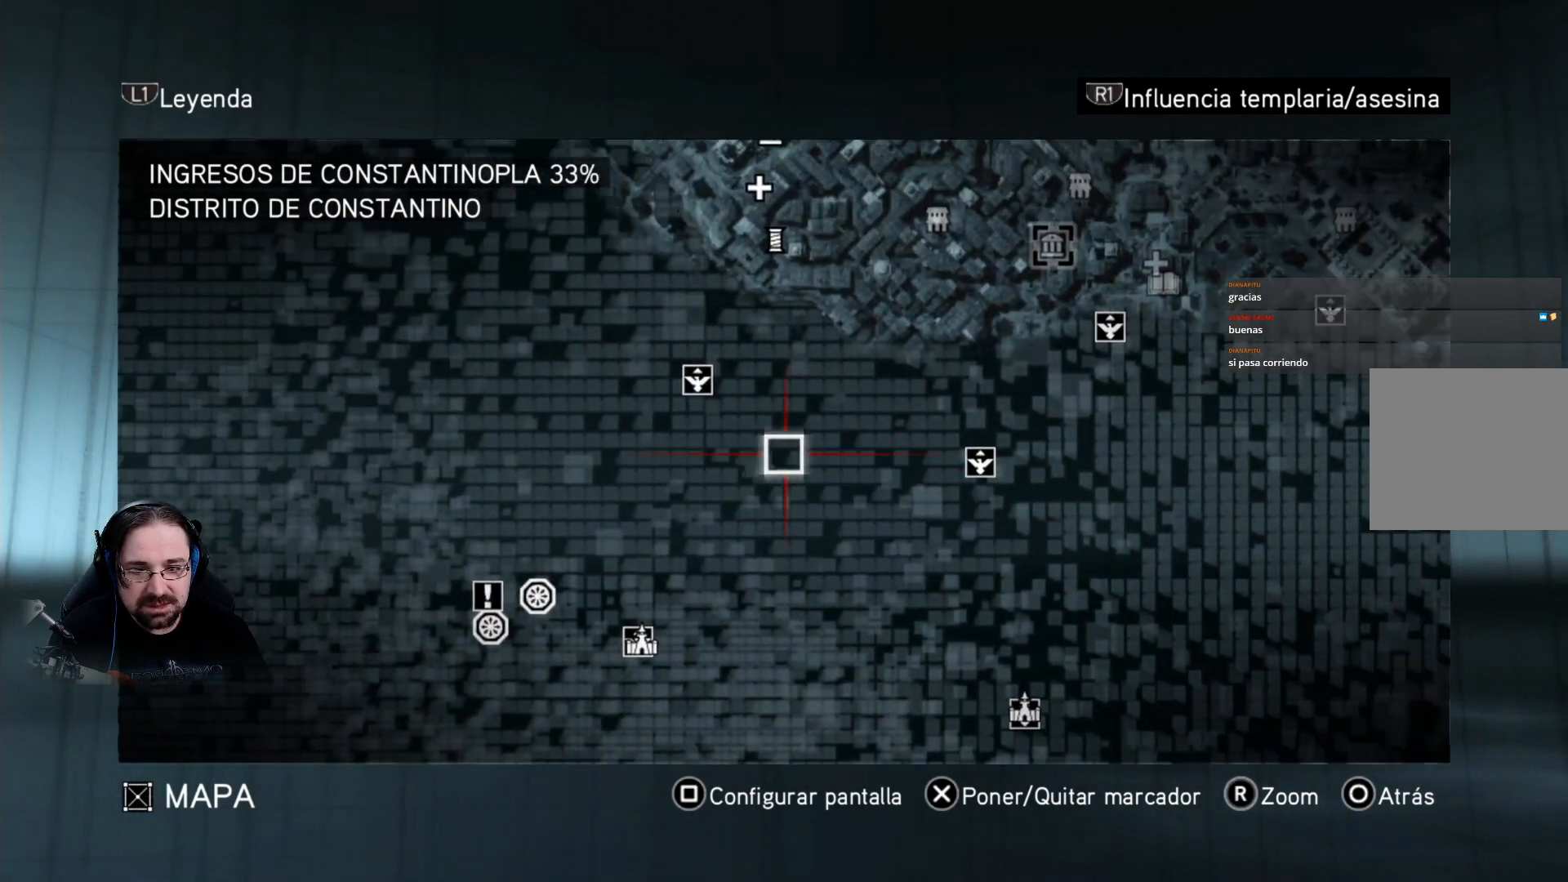
{"buttons": [], "left_stick": "right", "right_stick": "center", "events": [[267, "left_stick", "right"]]}
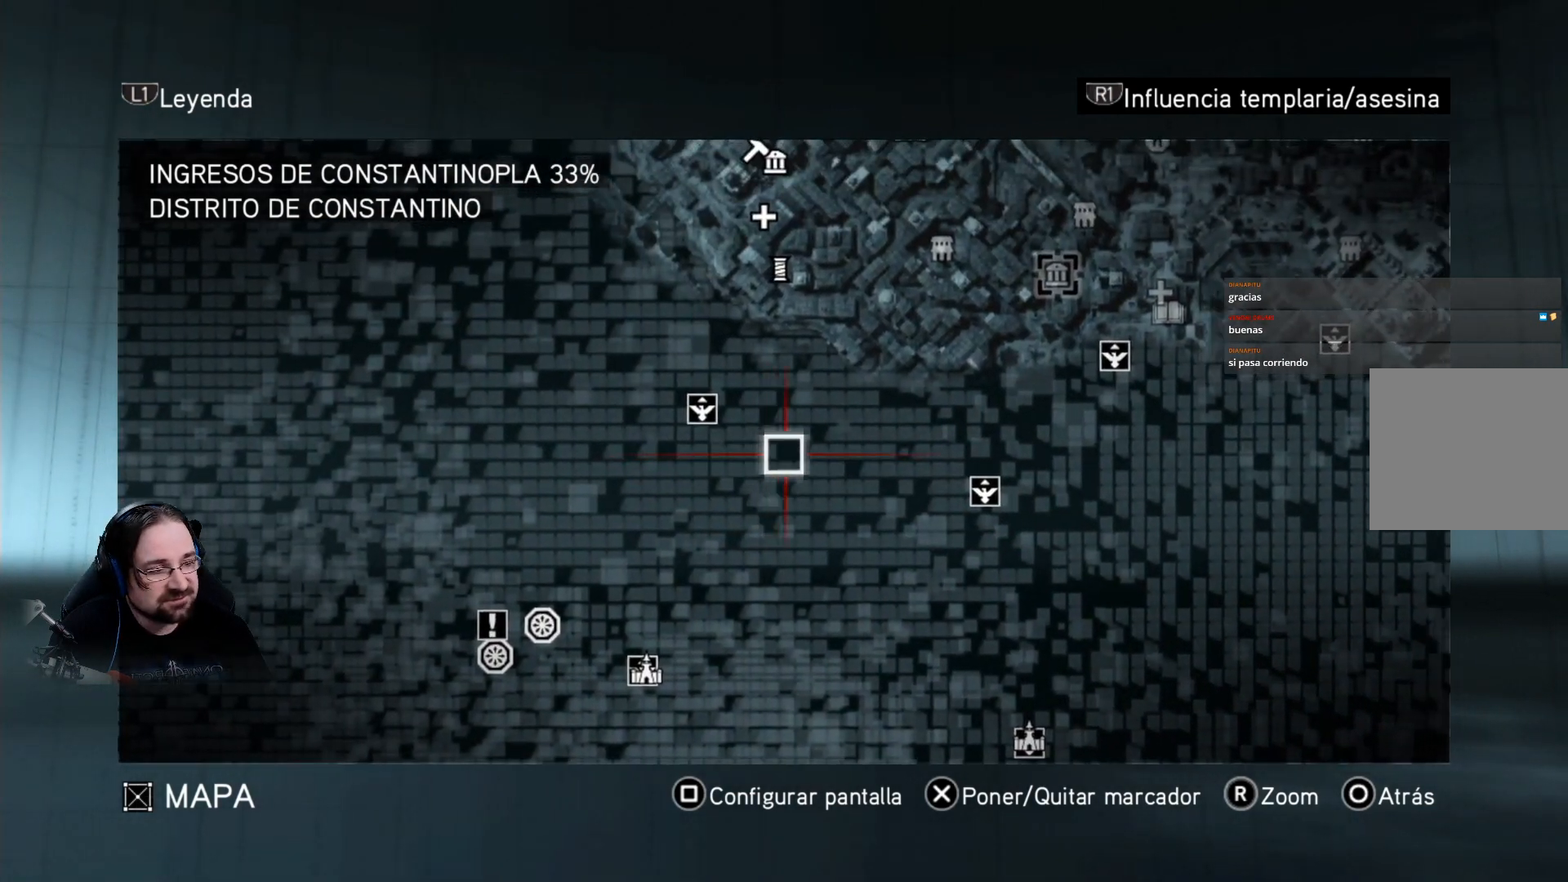
{"buttons": [], "left_stick": "center", "right_stick": "center", "events": [[167, "left_stick", "center"]]}
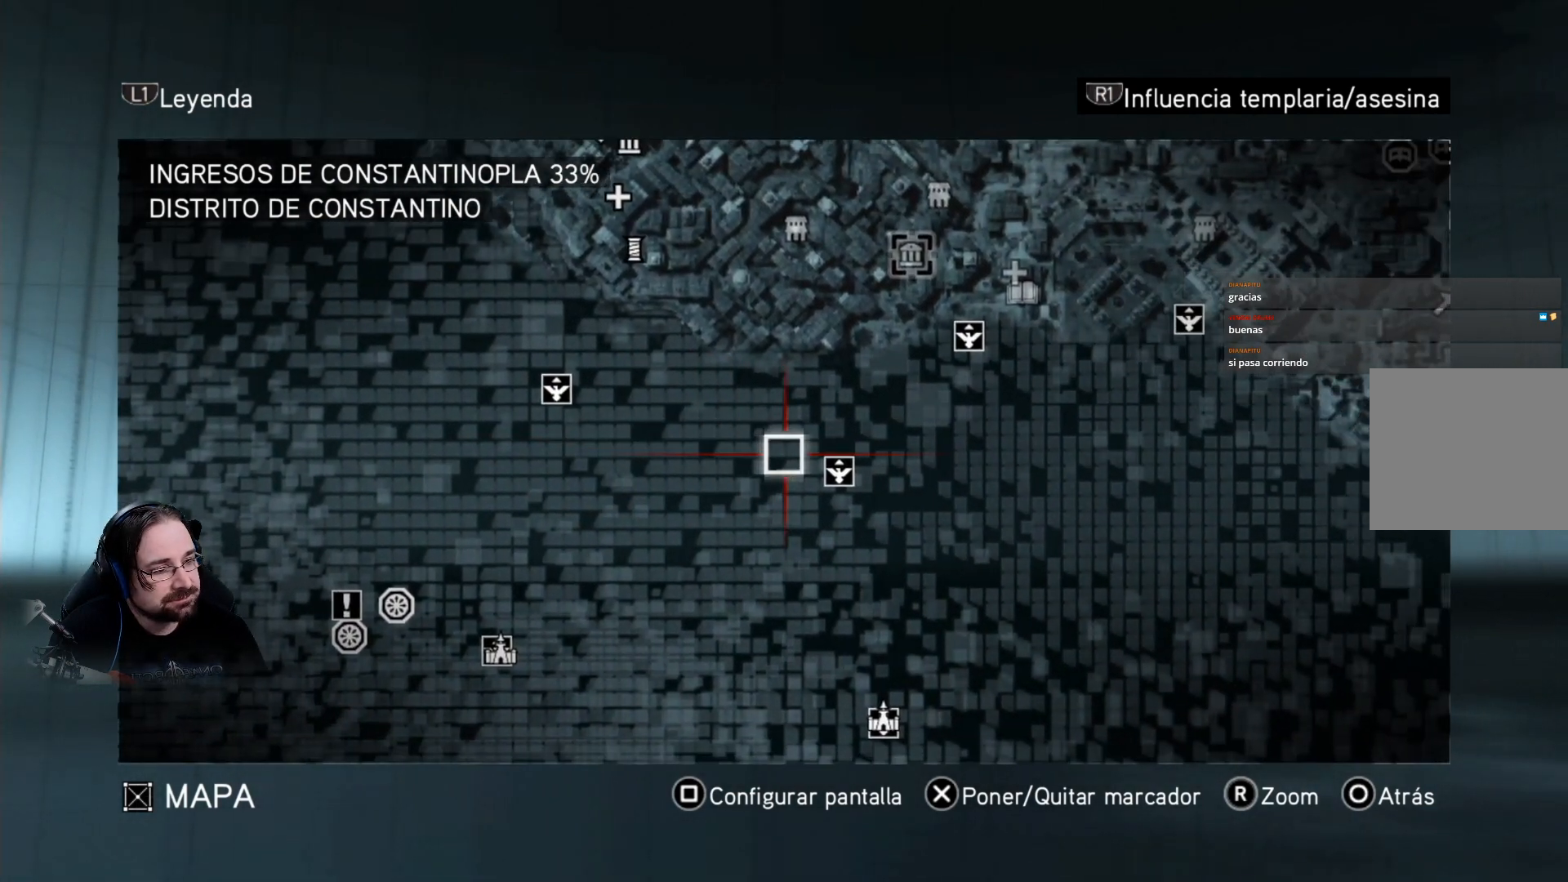
{"buttons": [], "left_stick": "center", "right_stick": "center", "events": []}
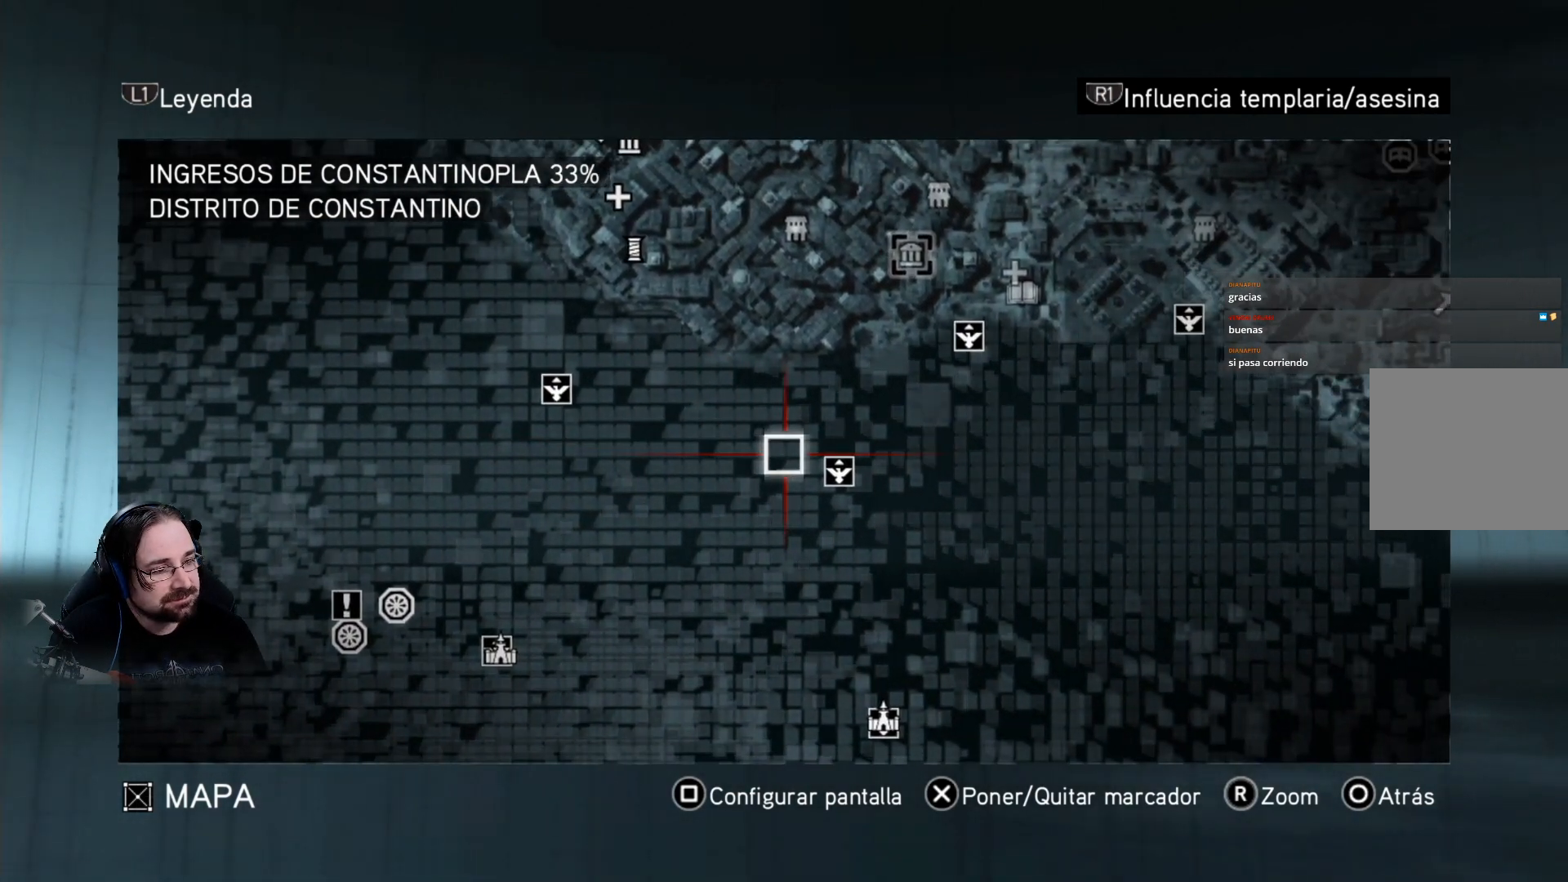
{"buttons": [], "left_stick": "center", "right_stick": "center", "events": []}
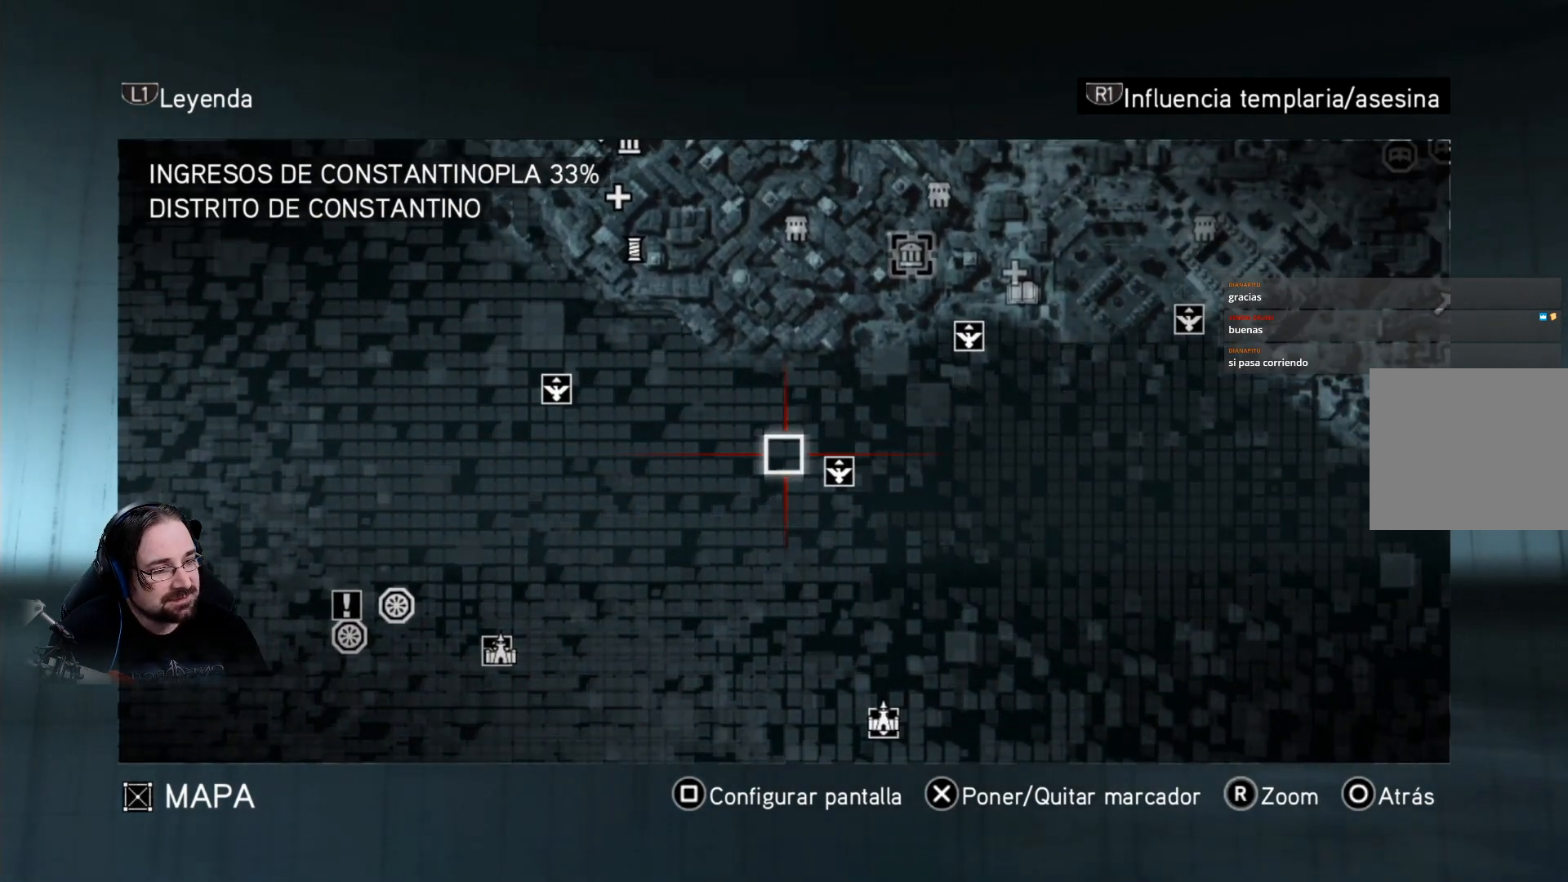
{"buttons": [], "left_stick": "center", "right_stick": "center", "events": []}
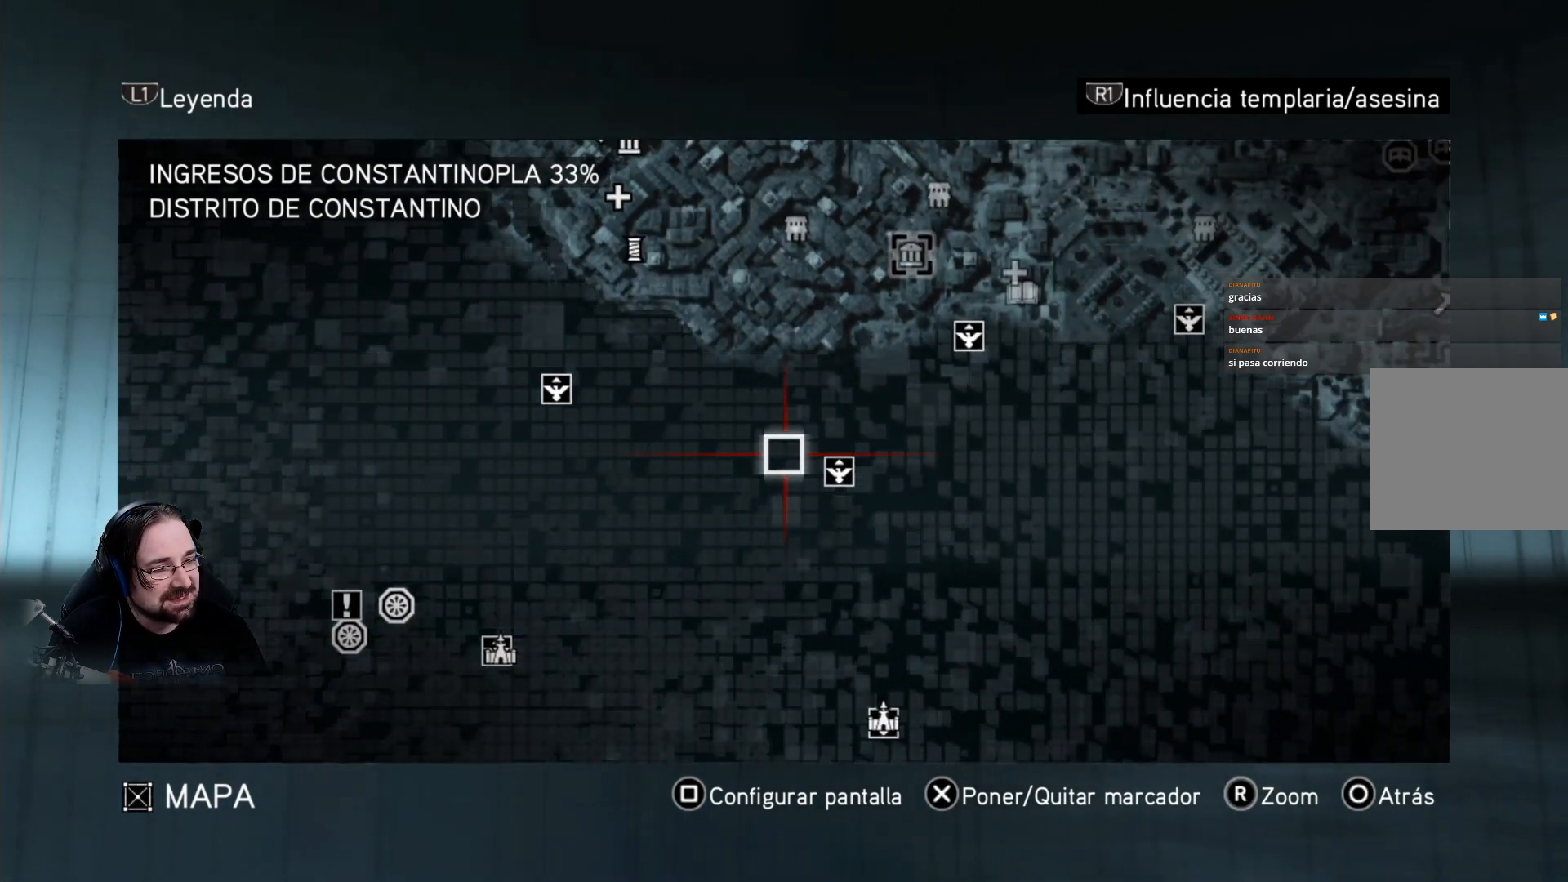
{"buttons": [], "left_stick": "center", "right_stick": "center", "events": []}
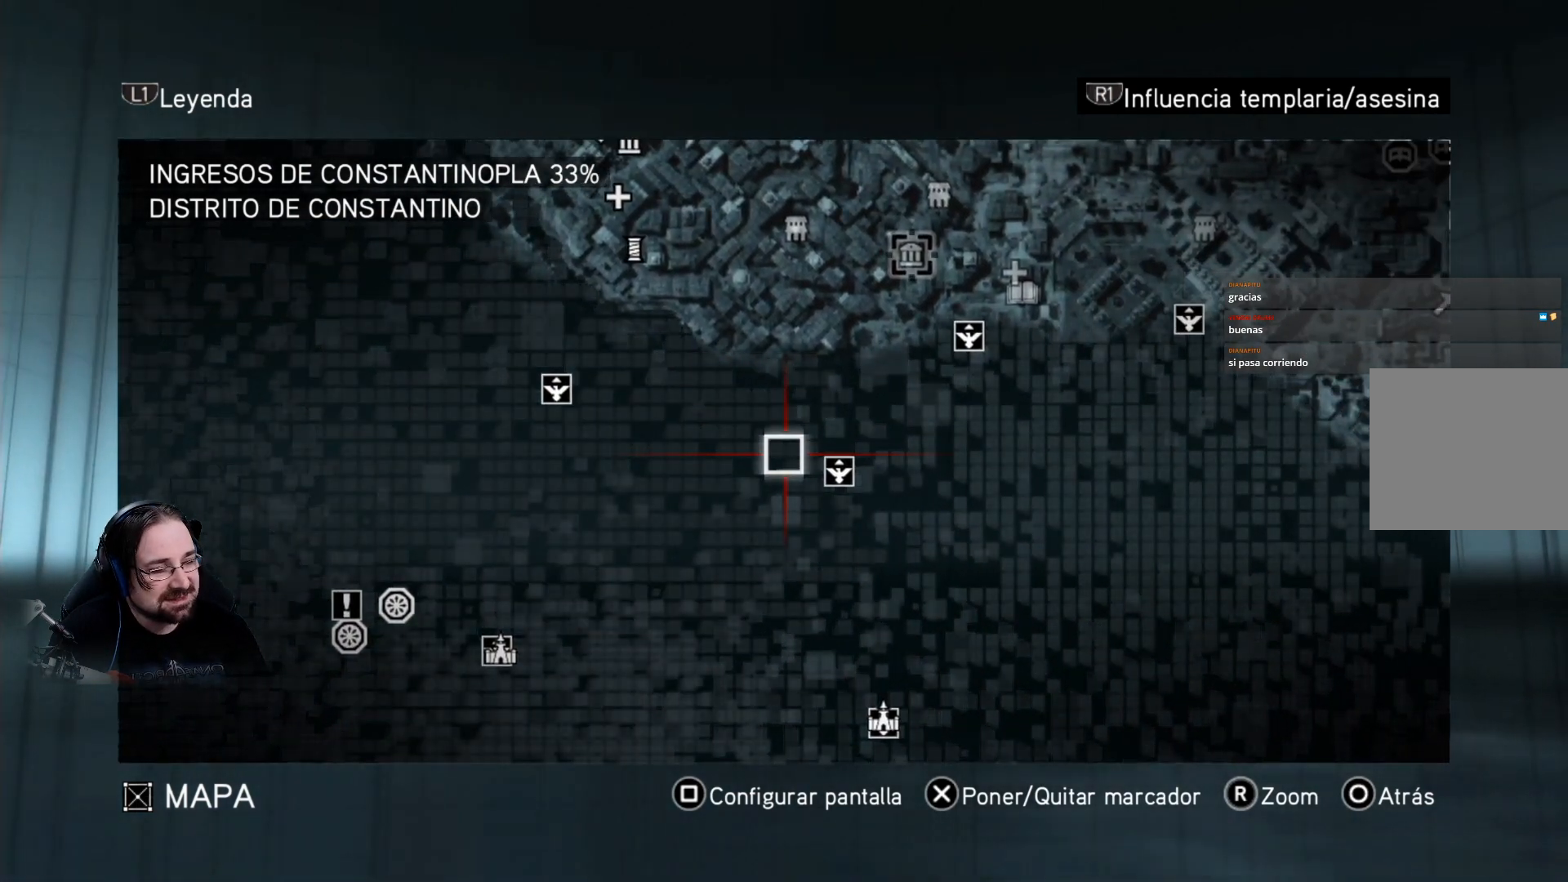
{"buttons": [], "left_stick": "center", "right_stick": "center", "events": [[167, "CIRCLE", "down"], [333, "CIRCLE", "up"]]}
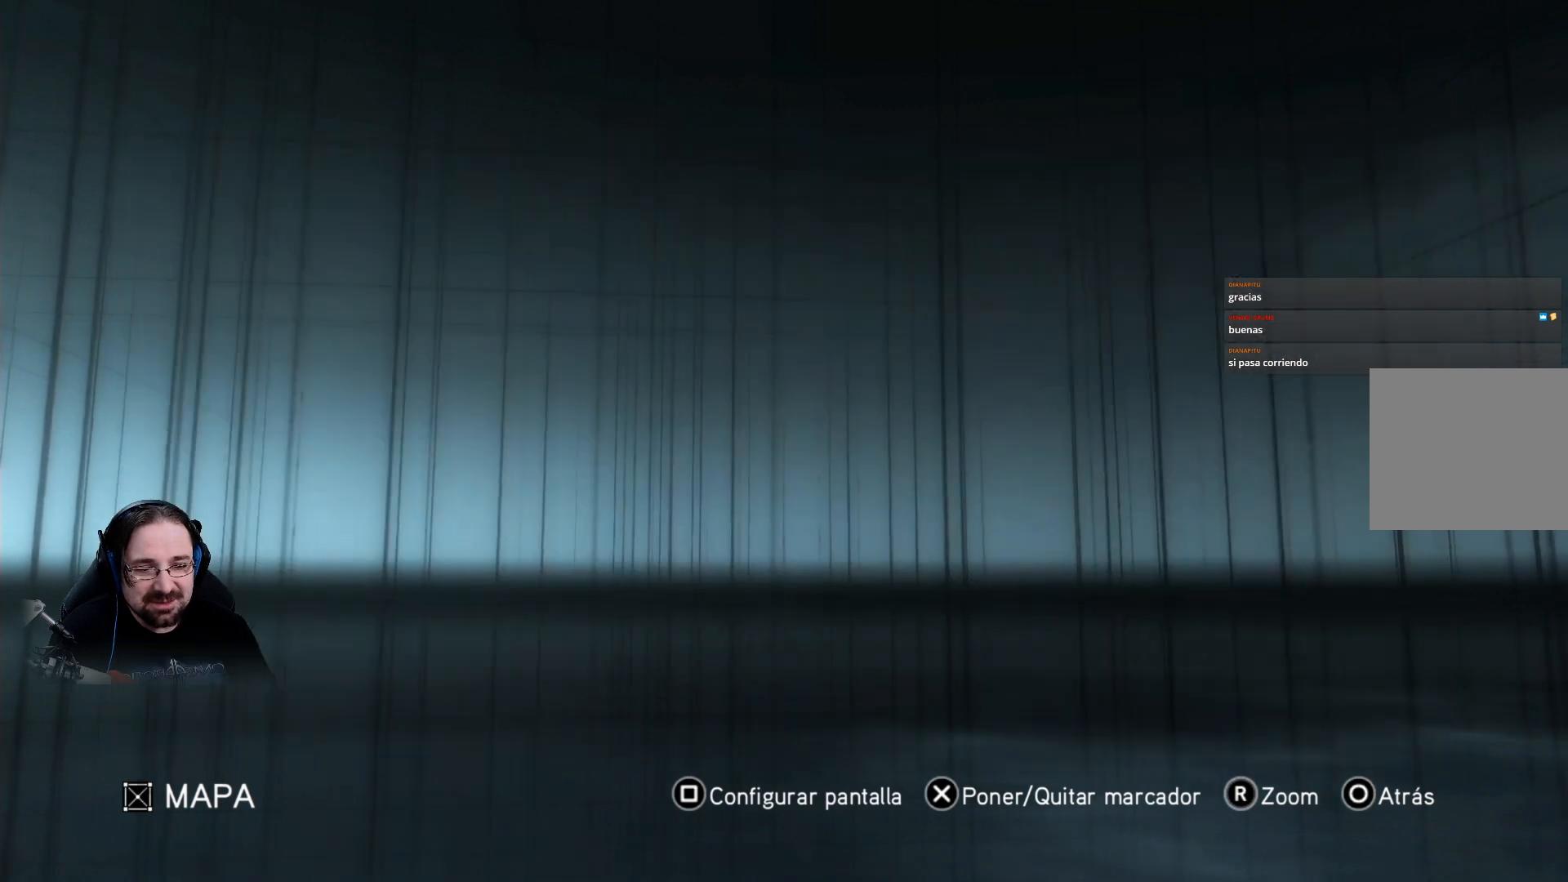
{"buttons": [], "left_stick": "center", "right_stick": "center", "events": []}
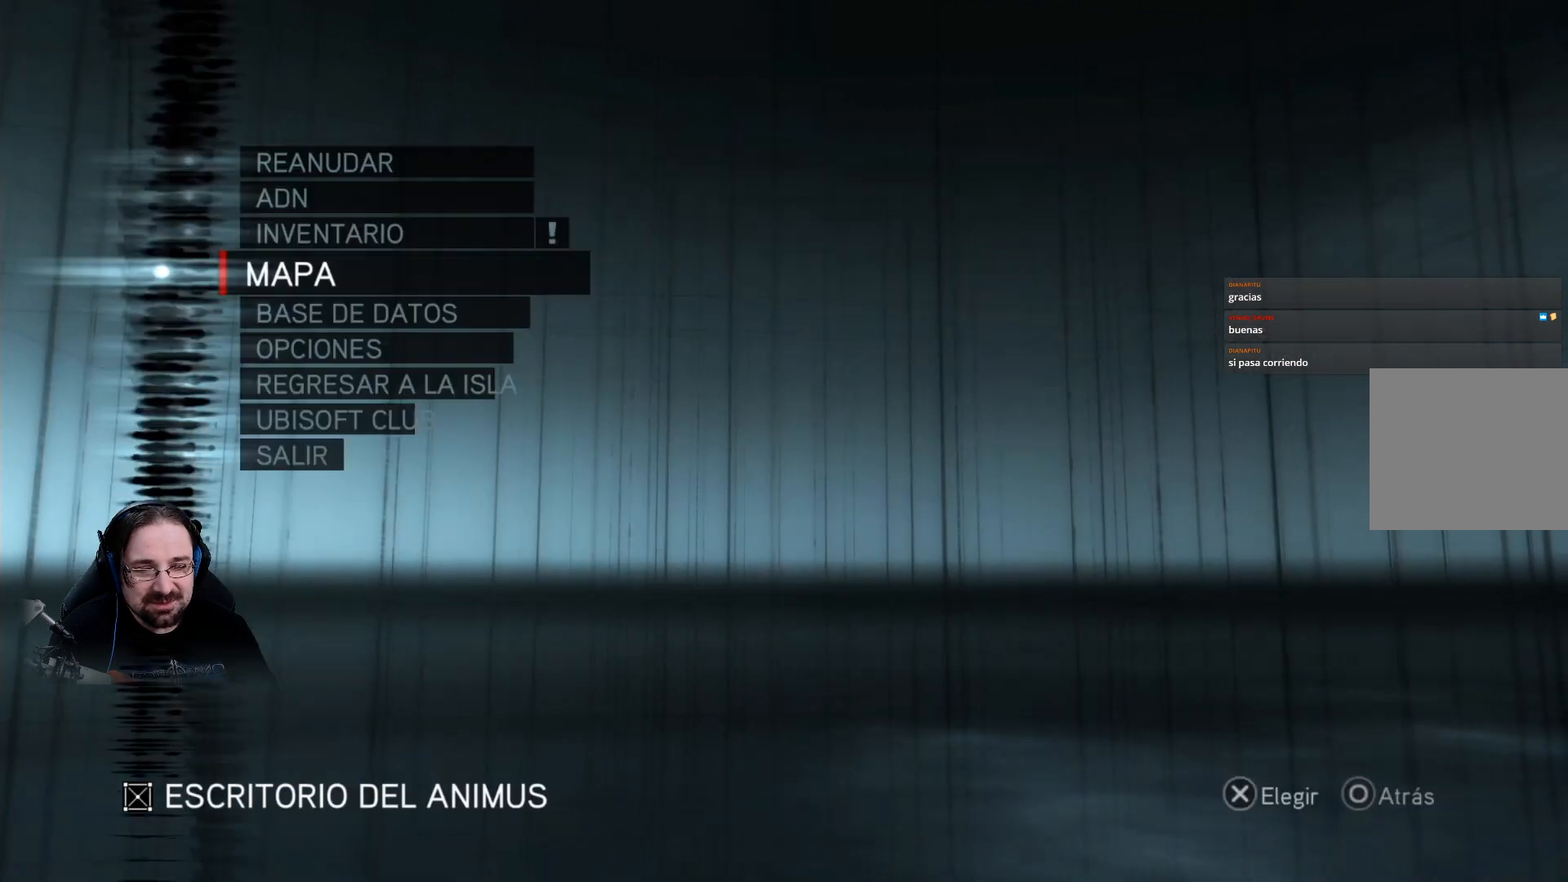
{"buttons": [], "left_stick": "center", "right_stick": "center", "events": [[100, "CIRCLE", "down"], [233, "CIRCLE", "up"]]}
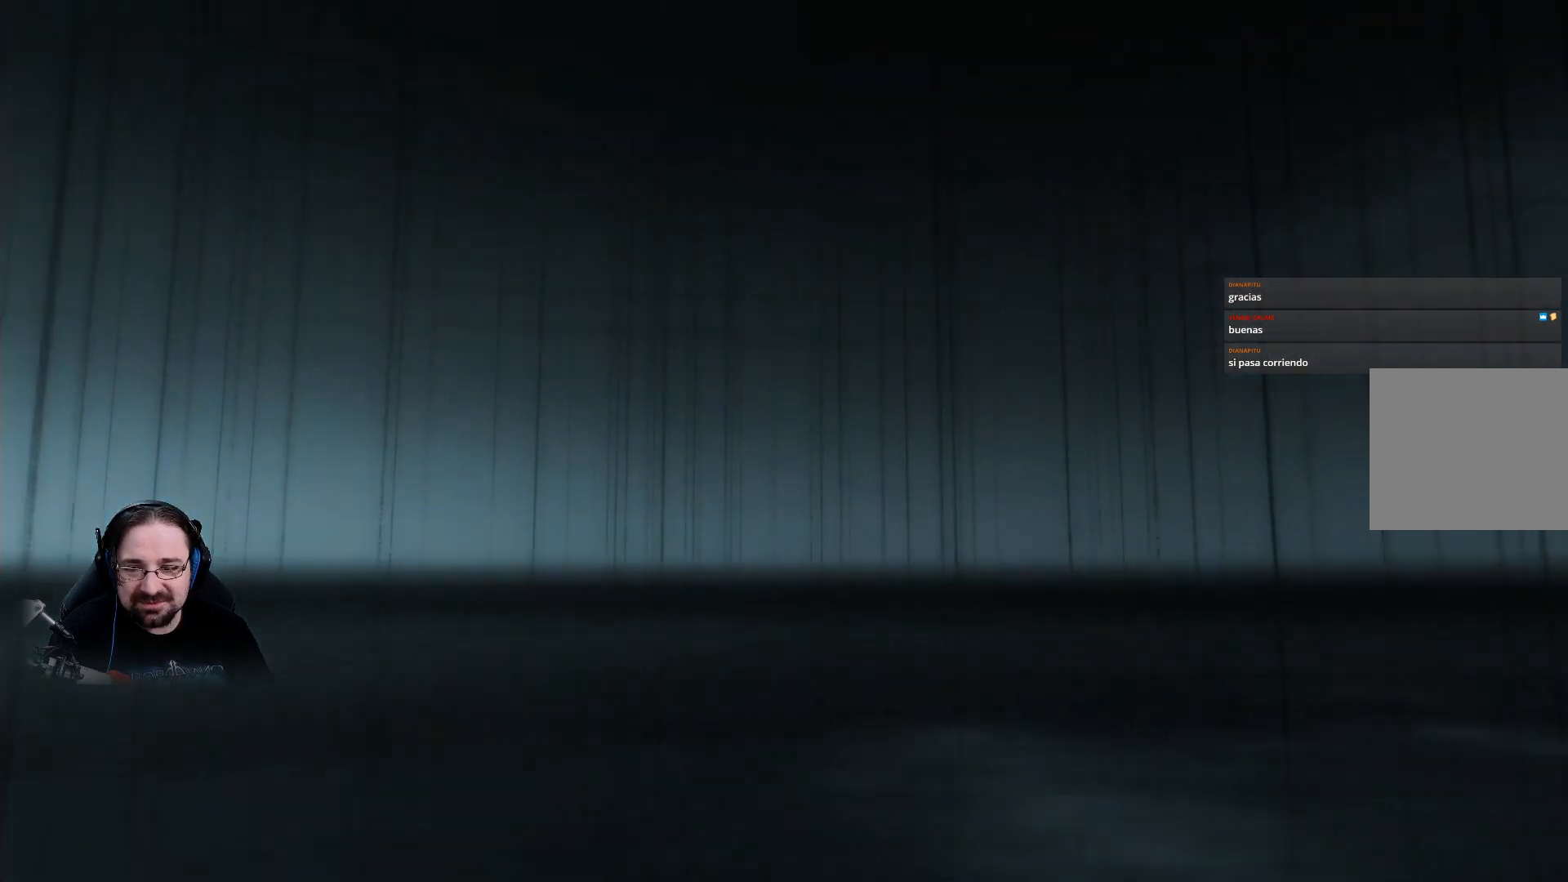
{"buttons": [], "left_stick": "center", "right_stick": "center", "events": []}
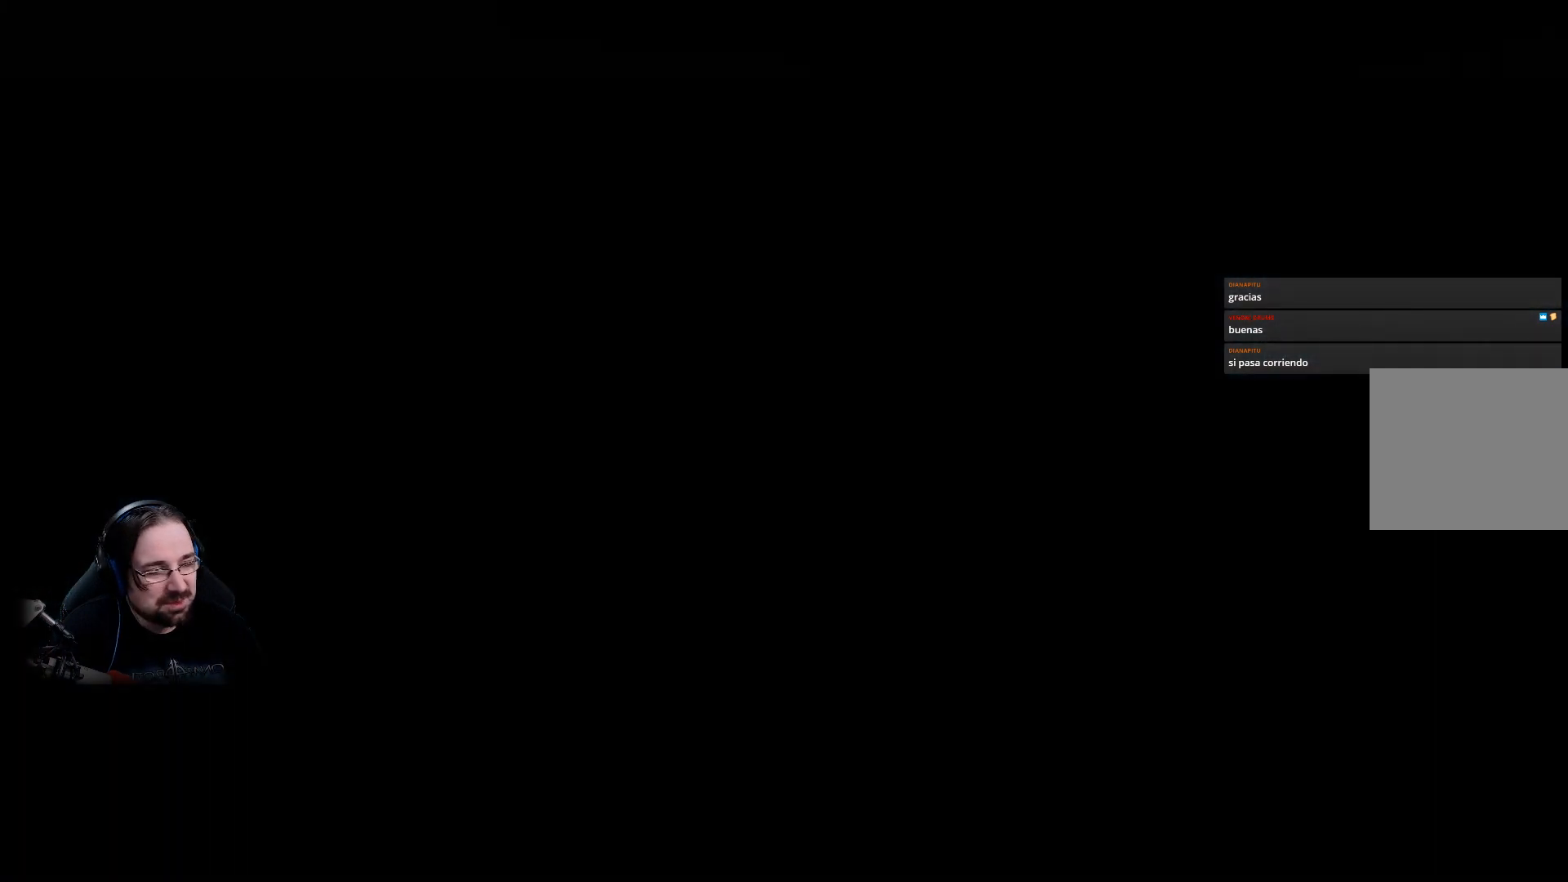
{"buttons": [], "left_stick": "center", "right_stick": "center", "events": []}
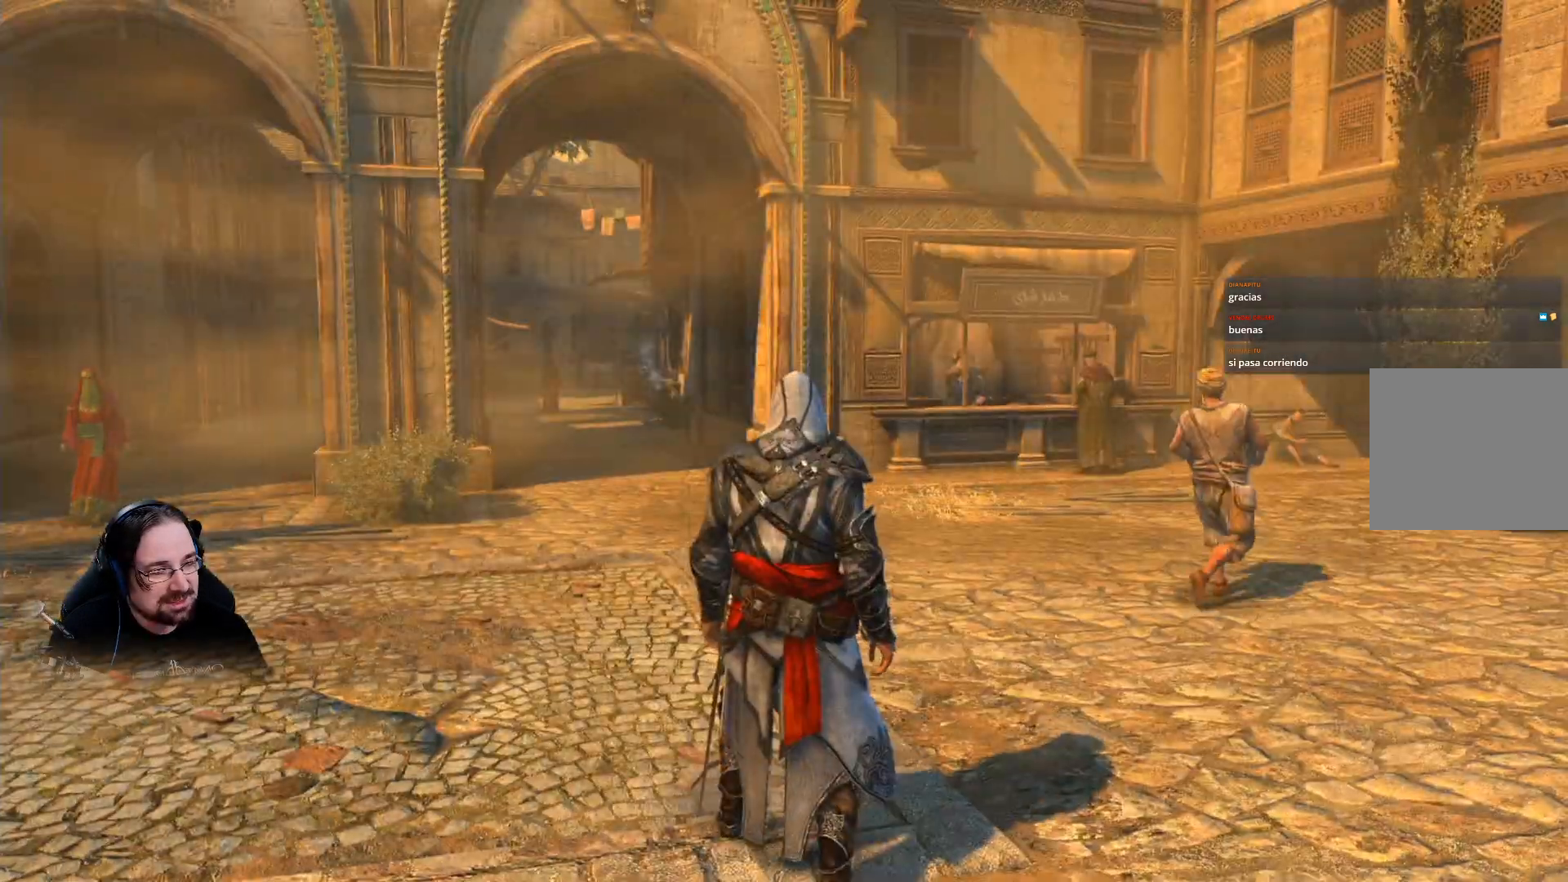
{"buttons": [], "left_stick": "up", "right_stick": "down", "events": [[233, "left_stick", "up"], [400, "right_stick", "down"]]}
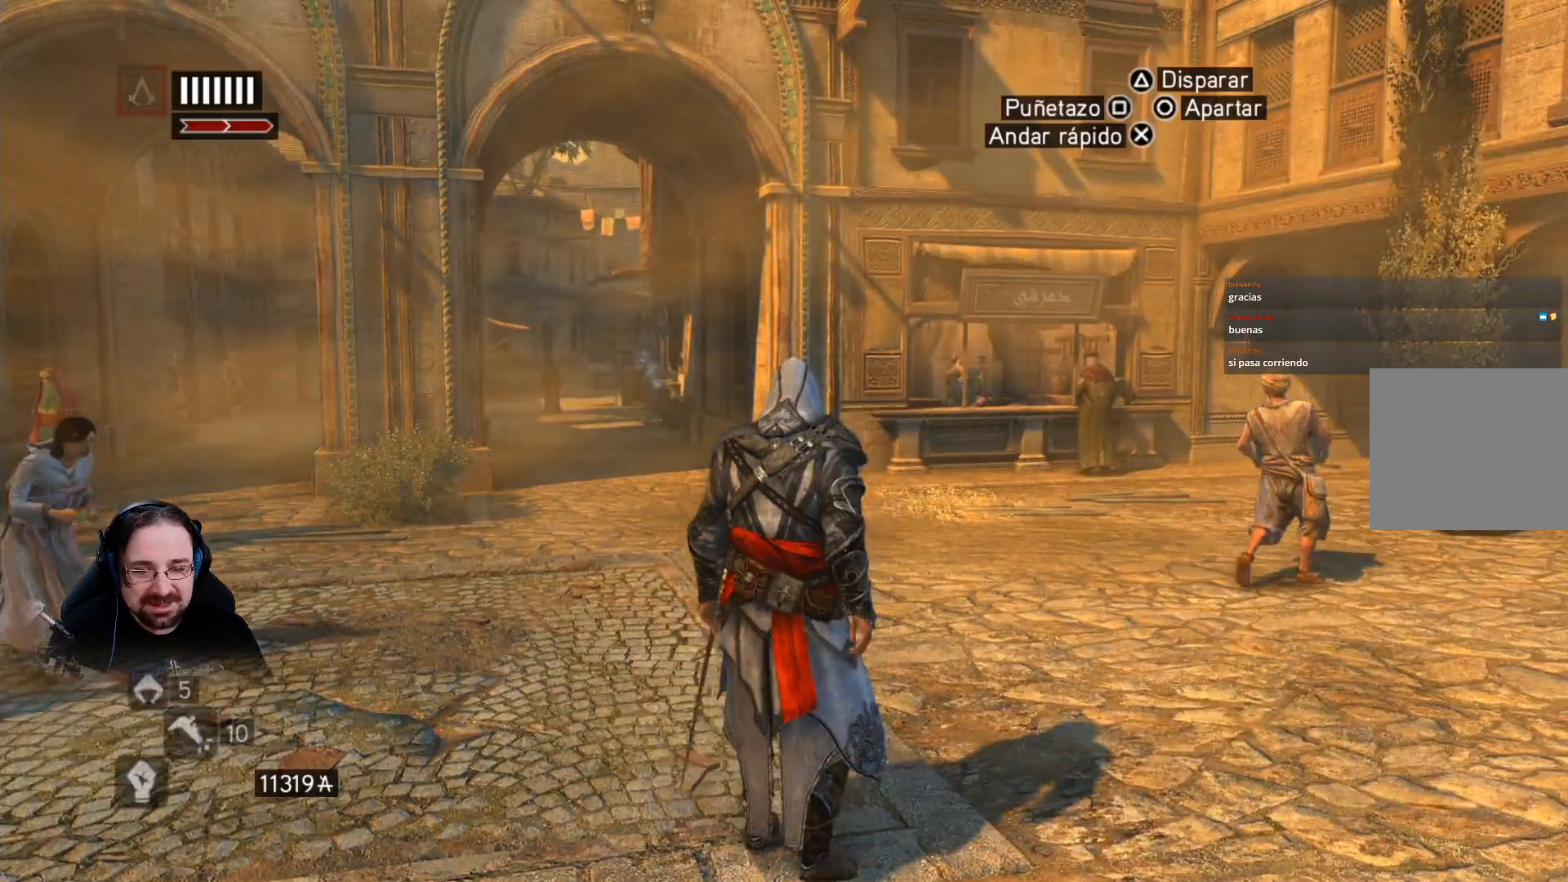
{"buttons": ["R2"], "left_stick": "up", "right_stick": "center", "events": [[400, "R2", "down"], [400, "right_stick", "center"]]}
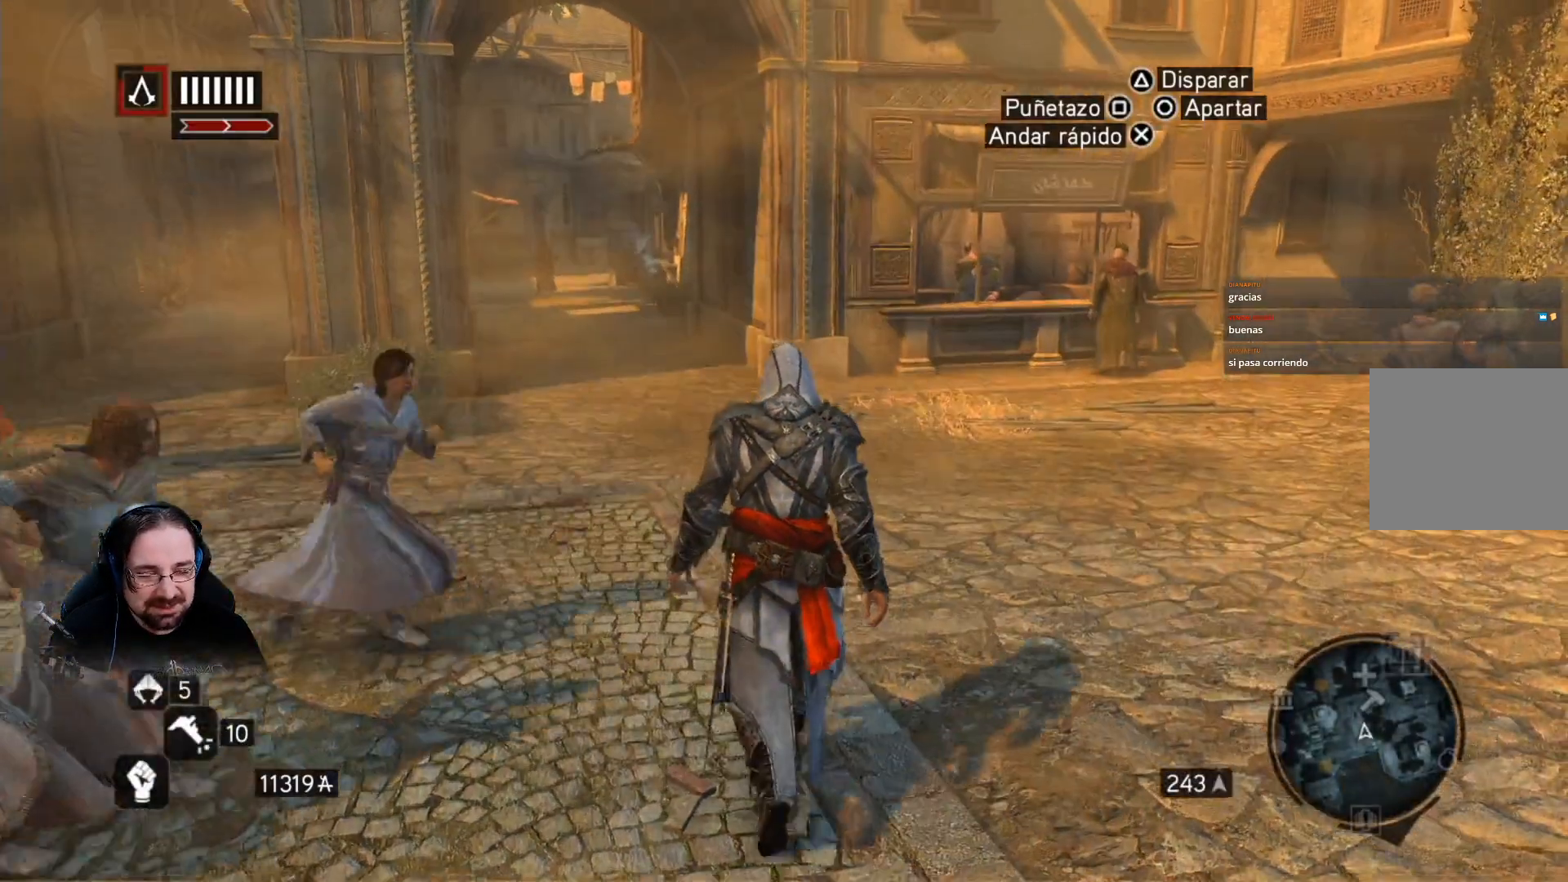
{"buttons": ["R2"], "left_stick": "up", "right_stick": "center", "events": []}
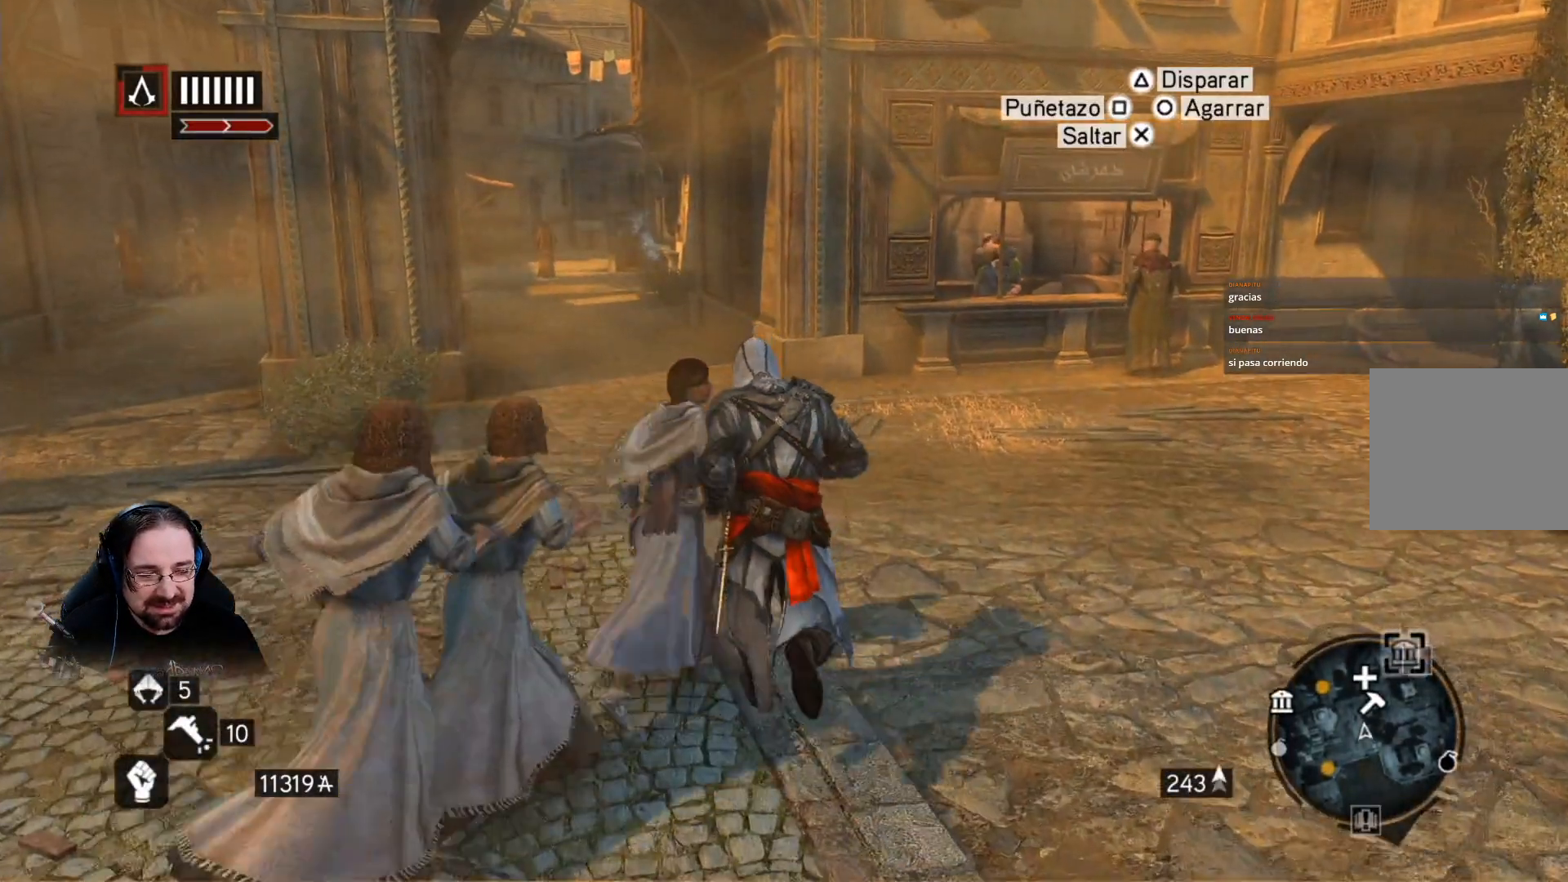
{"buttons": ["R2"], "left_stick": "up", "right_stick": "center", "events": []}